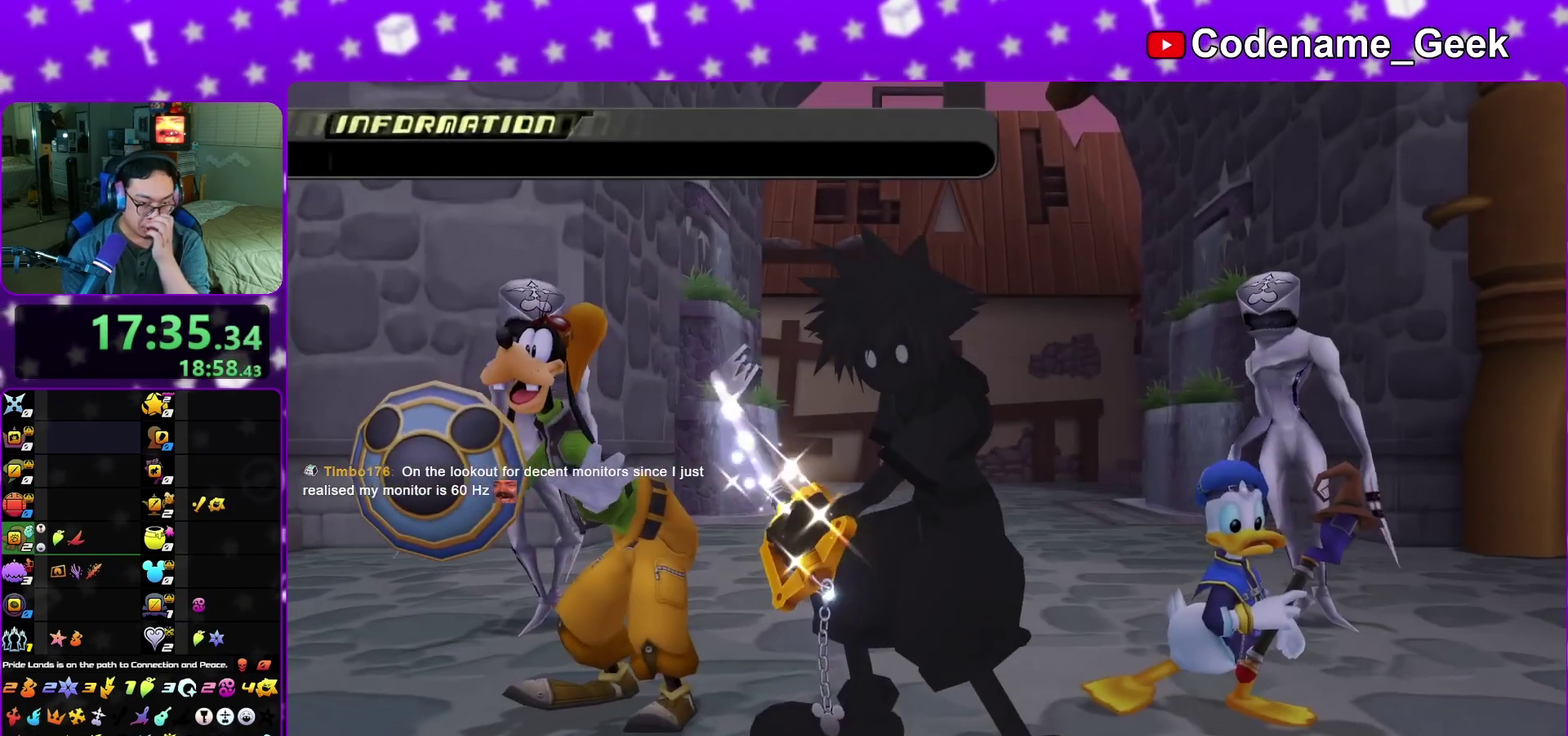
Gameplay with a controller (Nintendo layout); each line is a JSON object with the inputs held at the frame after it (dt_ms = milliseconds from this image to that frame). "events" lists button and stick changes between this image and that frame as [ms after this image, input, new state], when the widget could be followed in between. This overlay highlights the sticks when they move; stick clicks (L3 R3) are not distinguishable. Not read: L3 R3 SELECT START.
{"dt_ms": 400, "buttons": [], "left_stick": "center", "right_stick": "center", "events": [[333, "A", "up"]]}
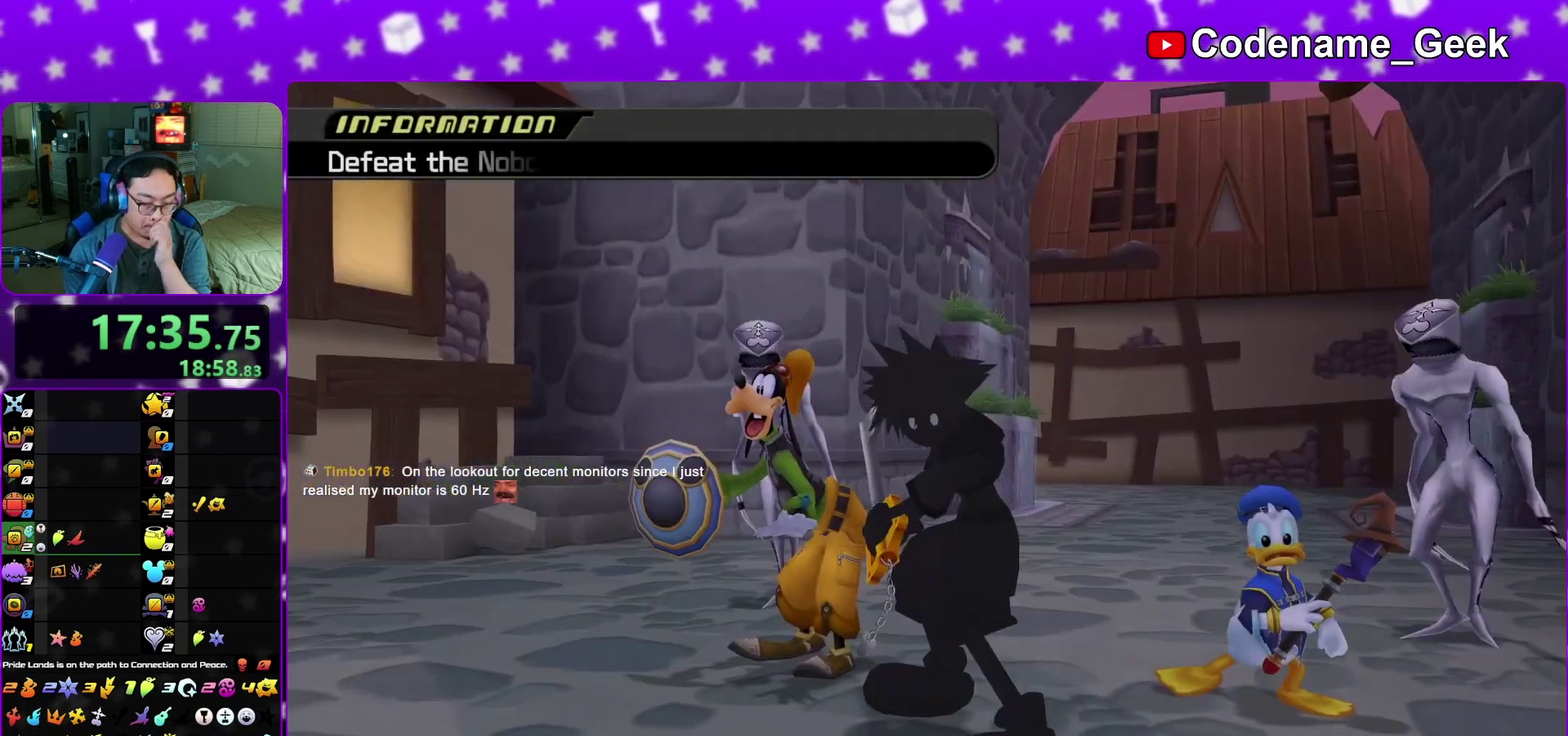
{"dt_ms": 600, "buttons": [], "left_stick": "center", "right_stick": "center", "events": [[17, "A", "down"], [233, "A", "up"], [233, "B", "down"], [300, "A", "down"], [317, "B", "up"], [417, "A", "up"], [417, "B", "down"], [450, "A", "down"], [500, "B", "up"], [550, "A", "up"]]}
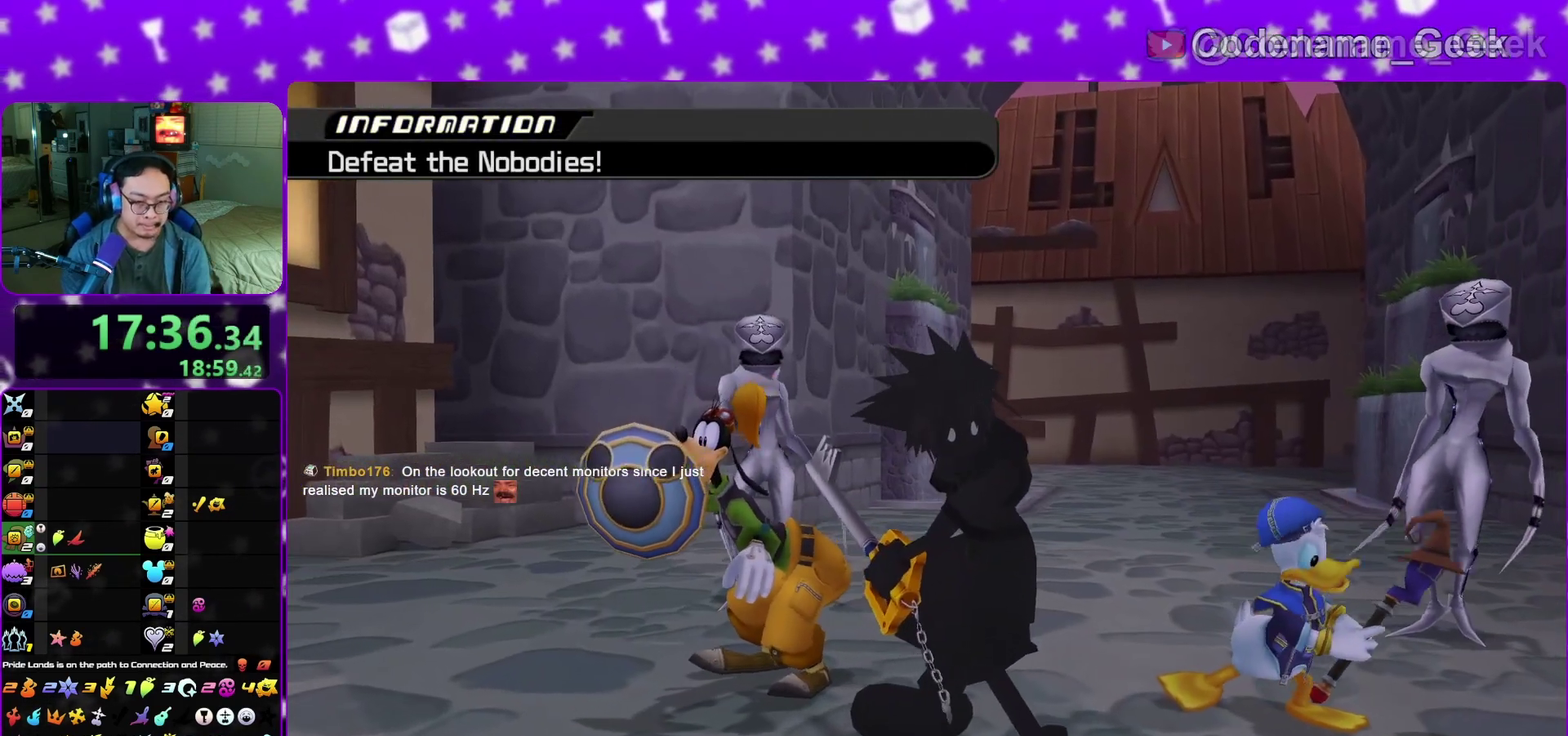
{"dt_ms": 600, "buttons": ["B"], "left_stick": "center", "right_stick": "center", "events": [[33, "A", "down"], [100, "A", "up"], [150, "A", "down"], [250, "A", "up"], [317, "A", "down"], [417, "A", "up"], [500, "A", "down"], [550, "A", "up"], [550, "B", "down"]]}
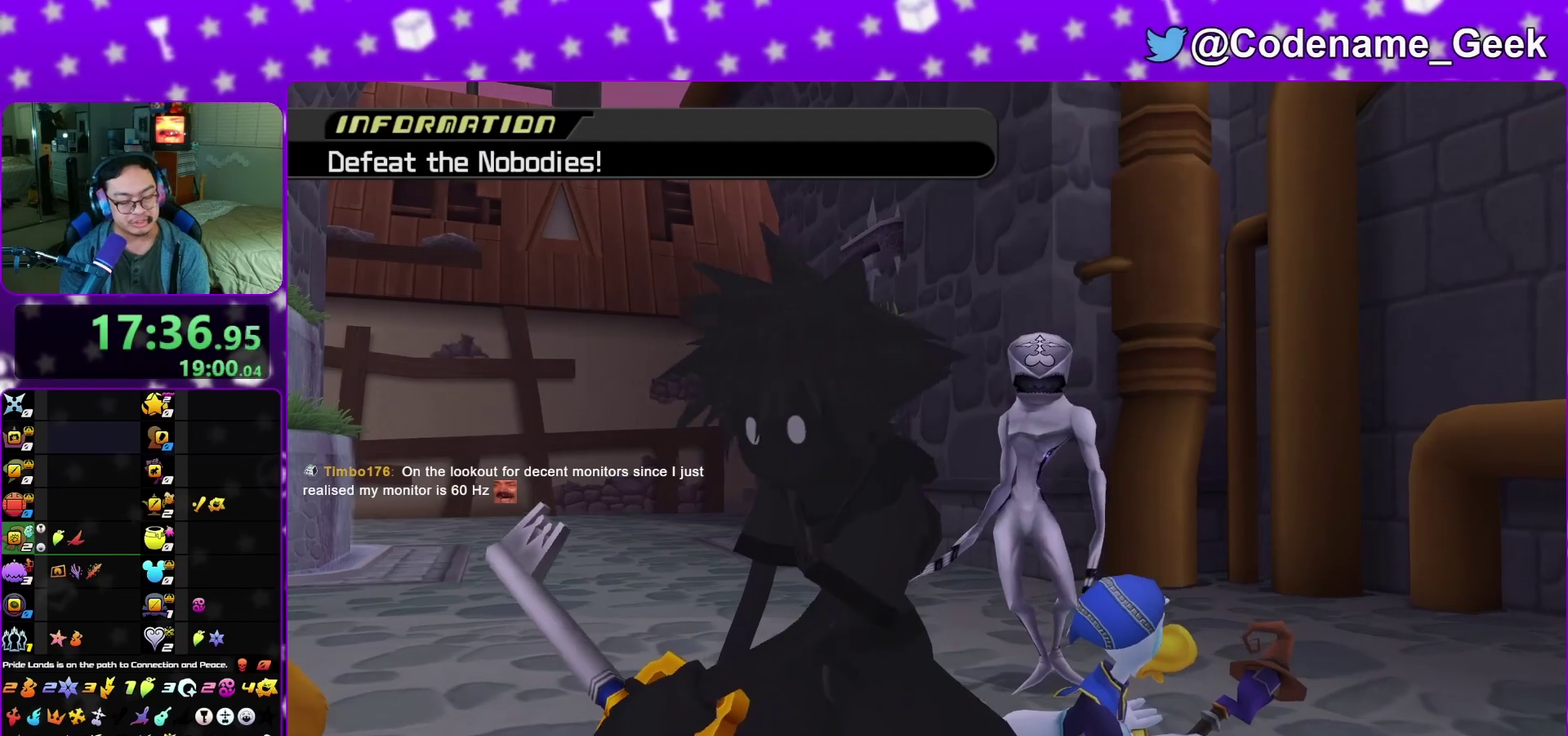
{"dt_ms": 400, "buttons": [], "left_stick": "center", "right_stick": "center", "events": [[50, "A", "down"], [50, "B", "up"], [100, "A", "up"], [117, "B", "down"], [200, "A", "down"], [200, "B", "up"], [267, "A", "up"], [267, "B", "down"], [333, "B", "up"]]}
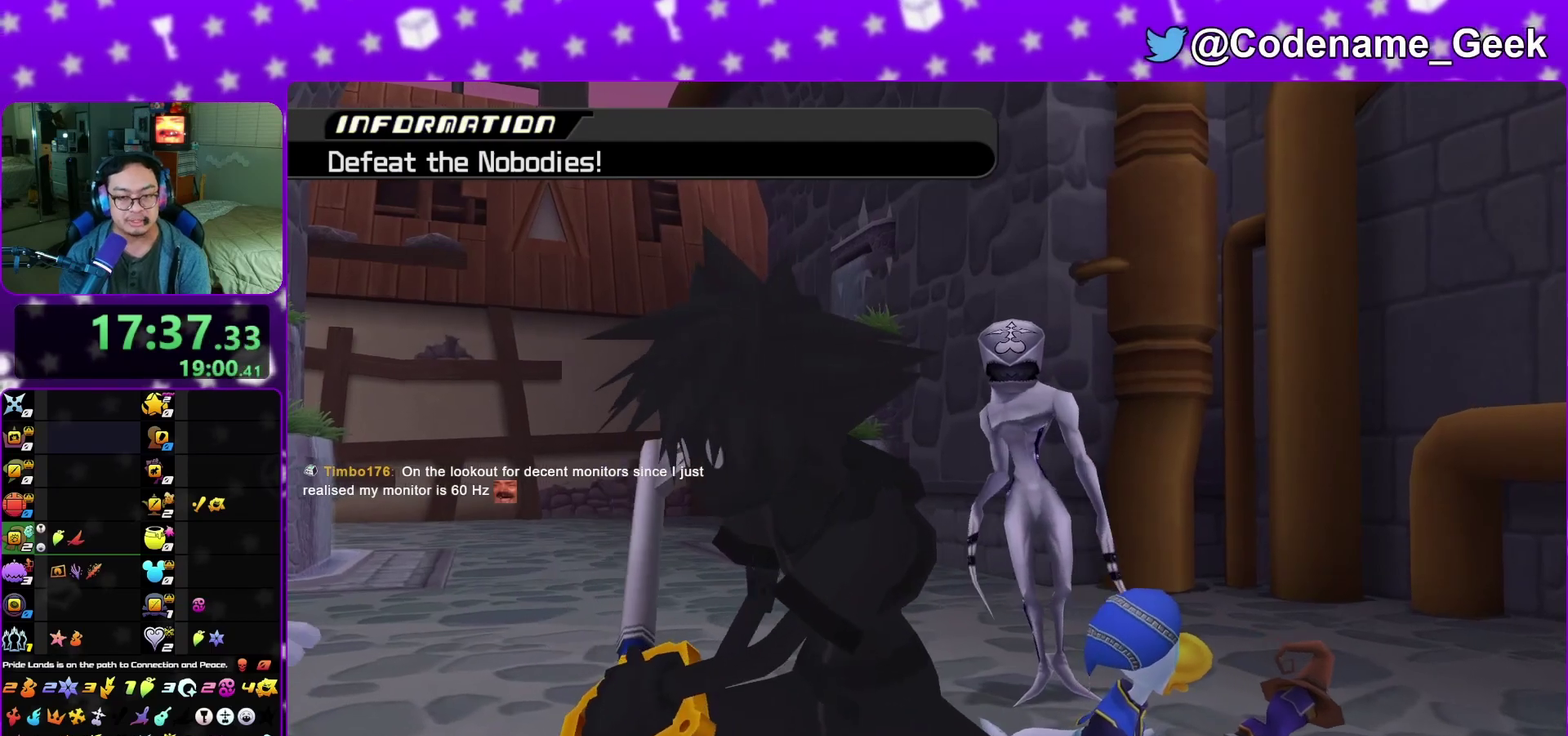
{"dt_ms": 500, "buttons": [], "left_stick": "center", "right_stick": "center", "events": []}
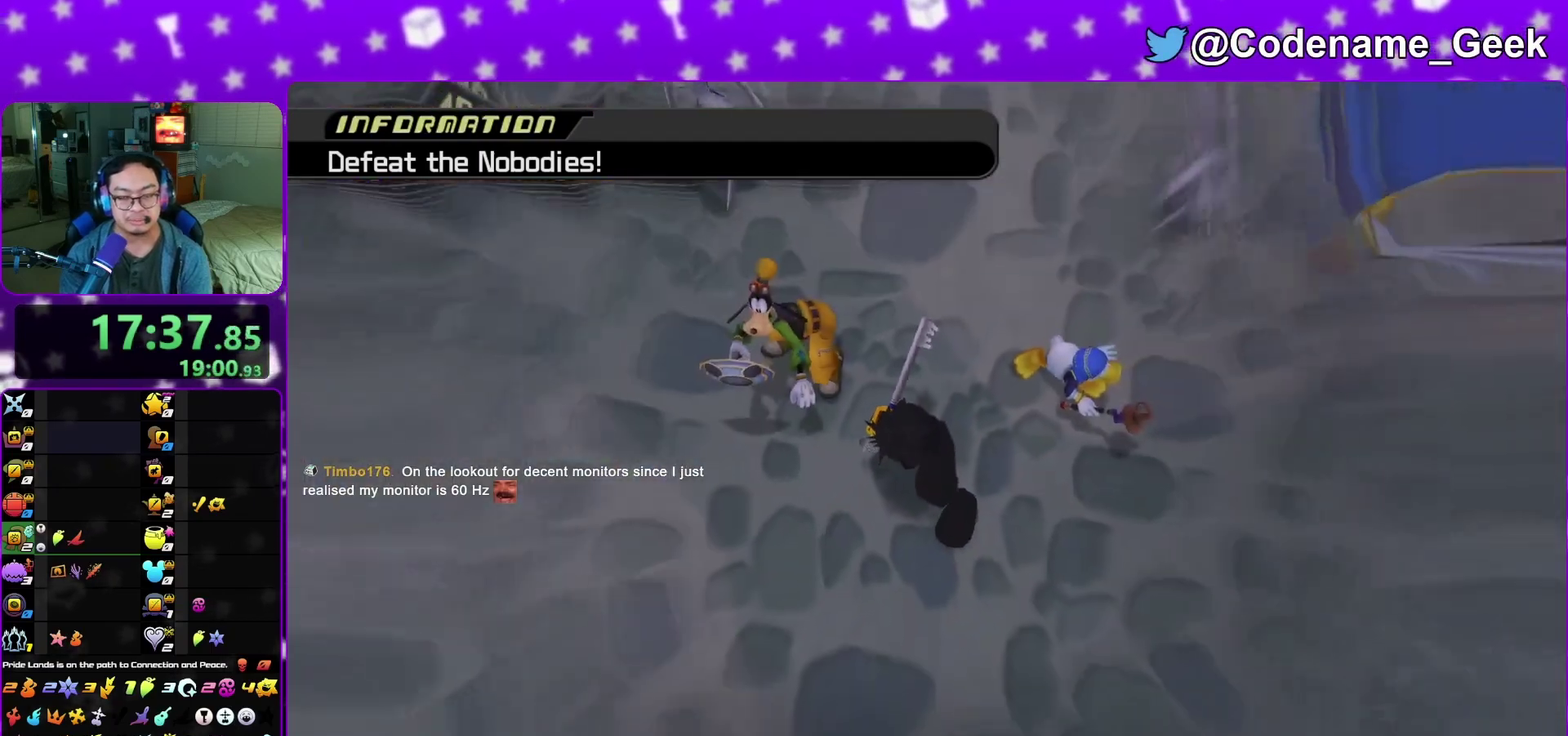
{"dt_ms": 500, "buttons": ["L1"], "left_stick": "center", "right_stick": "center", "events": [[83, "L1", "down"]]}
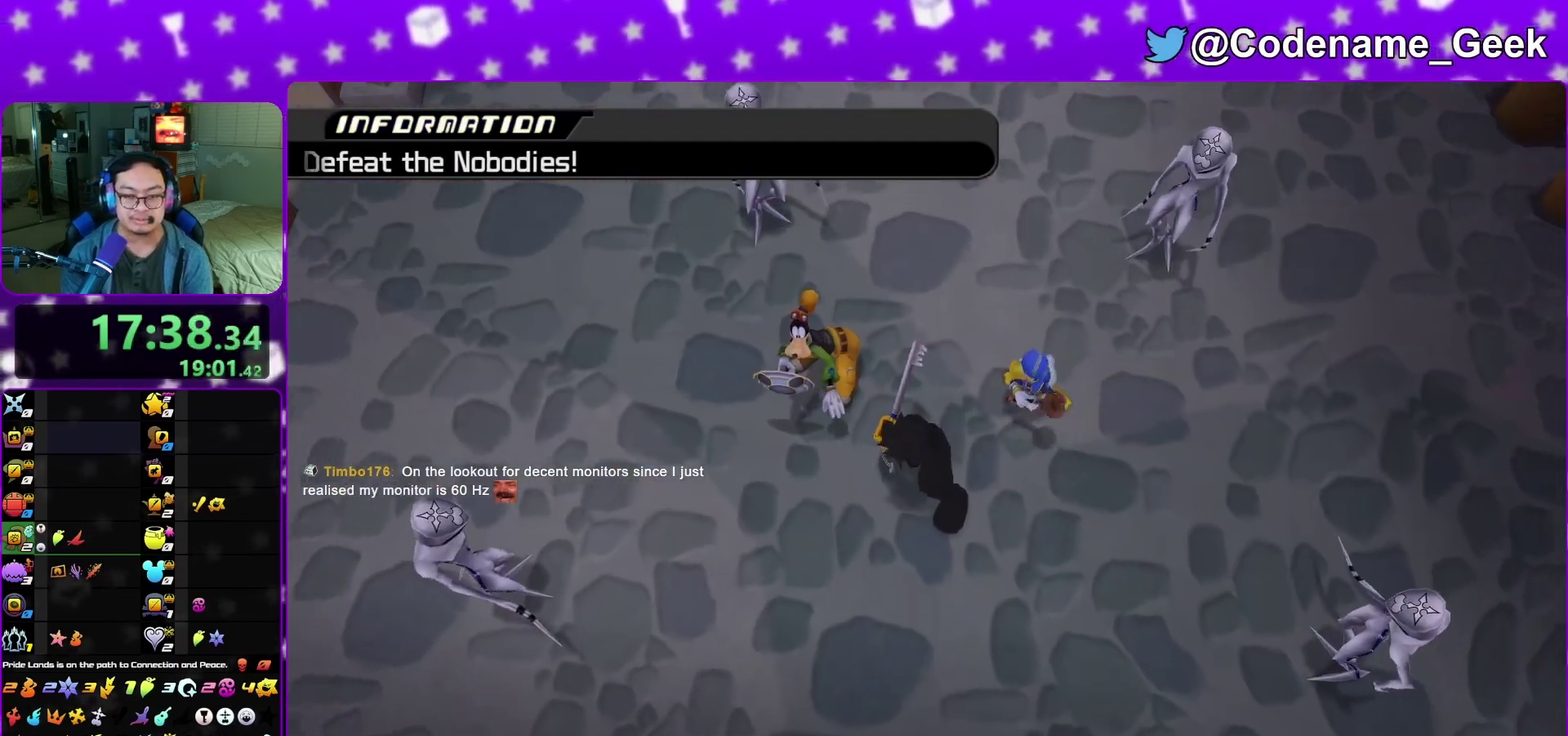
{"dt_ms": 600, "buttons": ["L1"], "left_stick": "up-left", "right_stick": "down", "events": [[167, "right_stick", "down"], [317, "right_stick", "right"], [367, "right_stick", "down"], [567, "left_stick", "up-left"]]}
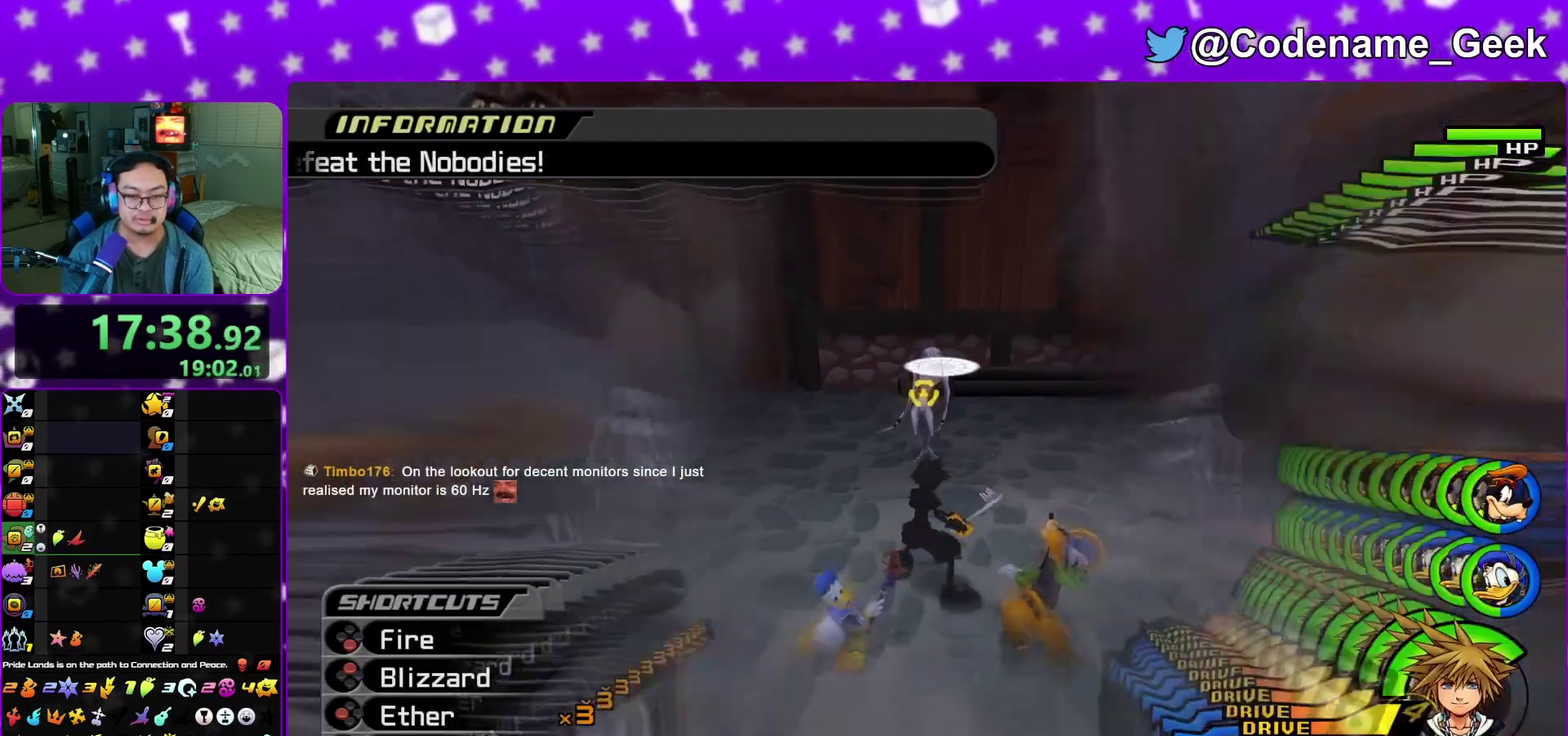
{"dt_ms": 400, "buttons": ["L1"], "left_stick": "center", "right_stick": "down", "events": [[17, "R1", "down"], [67, "X", "down"], [167, "left_stick", "center"], [200, "X", "up"], [217, "R1", "up"], [250, "X", "down"], [400, "X", "up"]]}
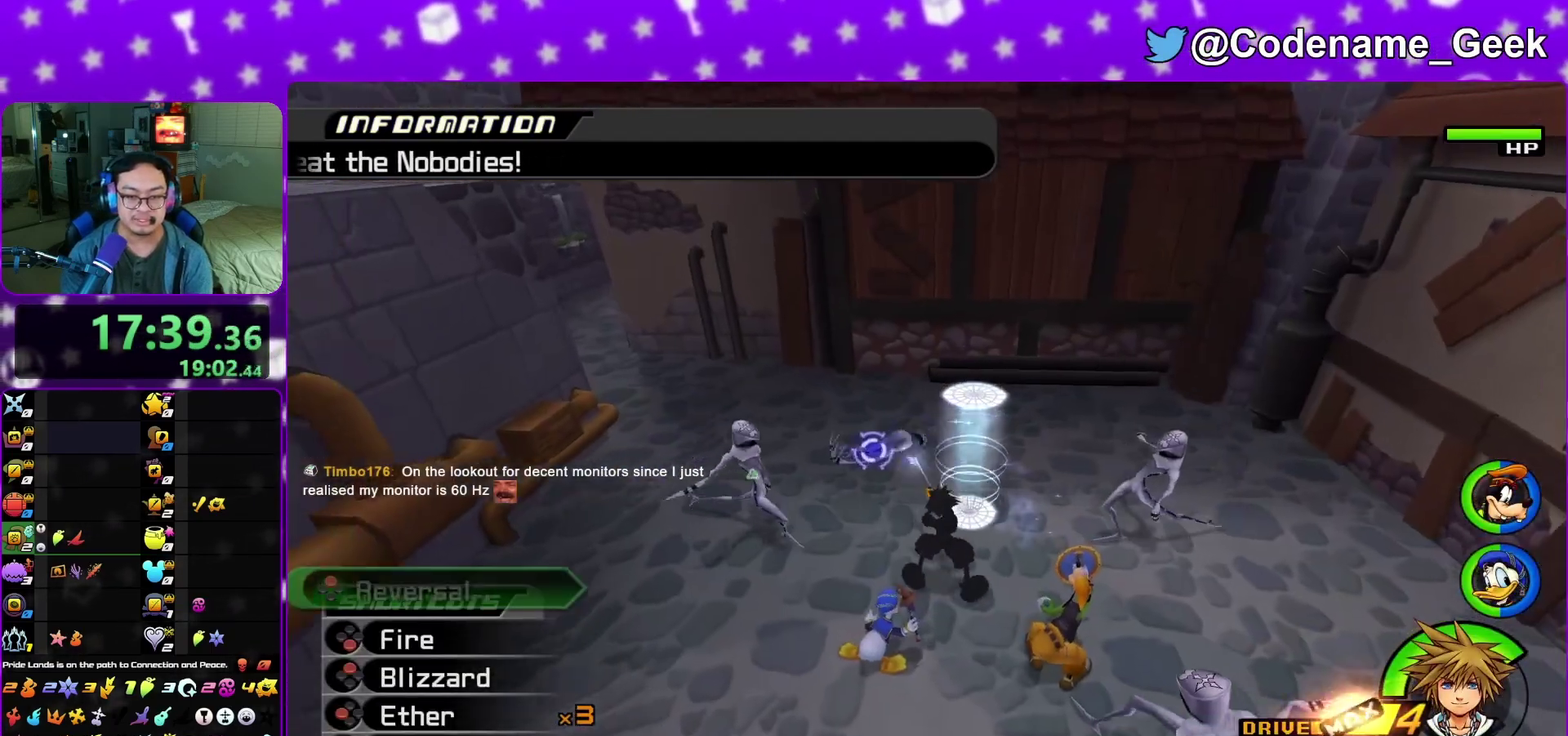
{"dt_ms": 600, "buttons": [], "left_stick": "center", "right_stick": "down", "events": [[250, "L1", "up"], [433, "A", "down"], [517, "A", "up"]]}
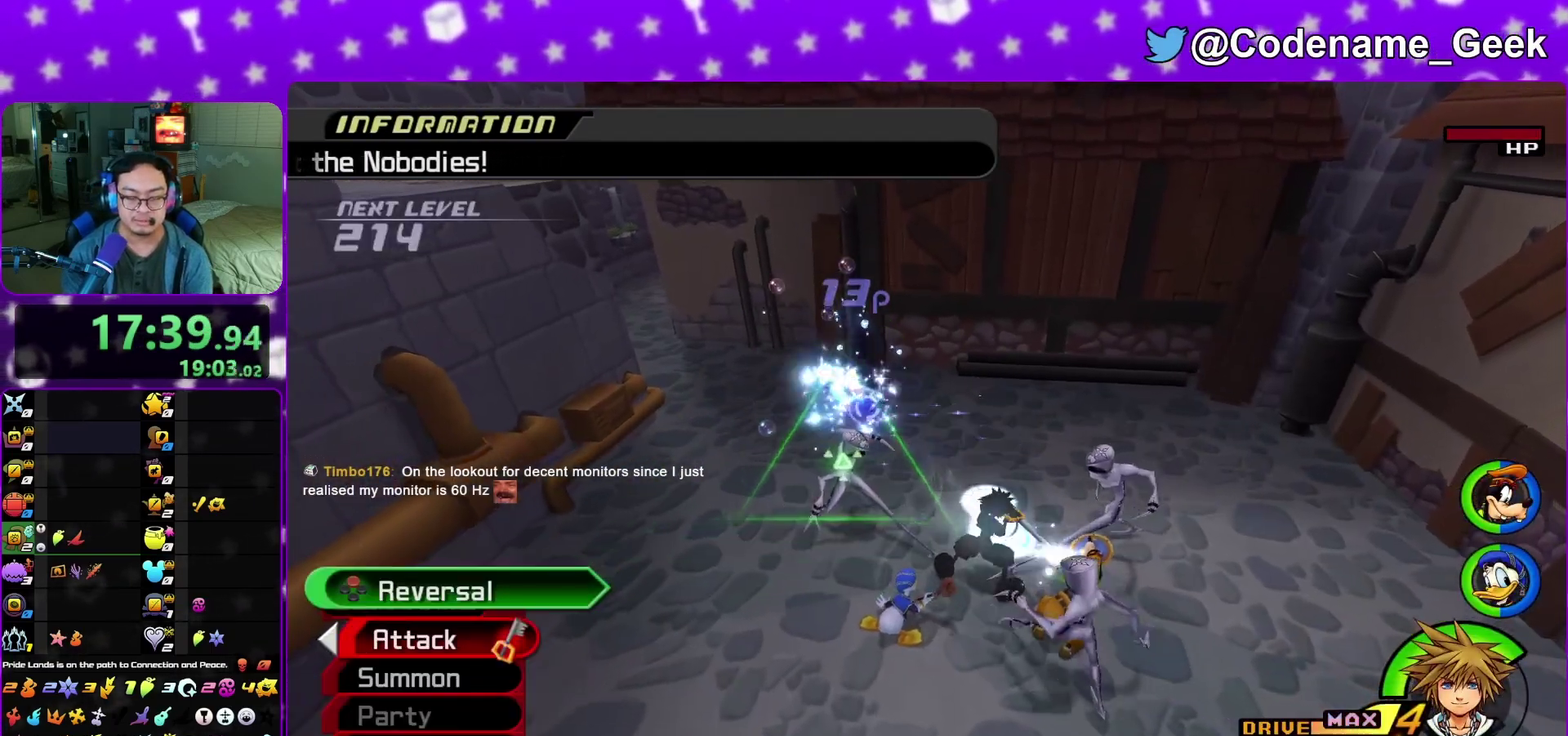
{"dt_ms": 400, "buttons": [], "left_stick": "center", "right_stick": "down", "events": [[17, "A", "down"], [117, "A", "up"], [217, "A", "down"], [333, "A", "up"]]}
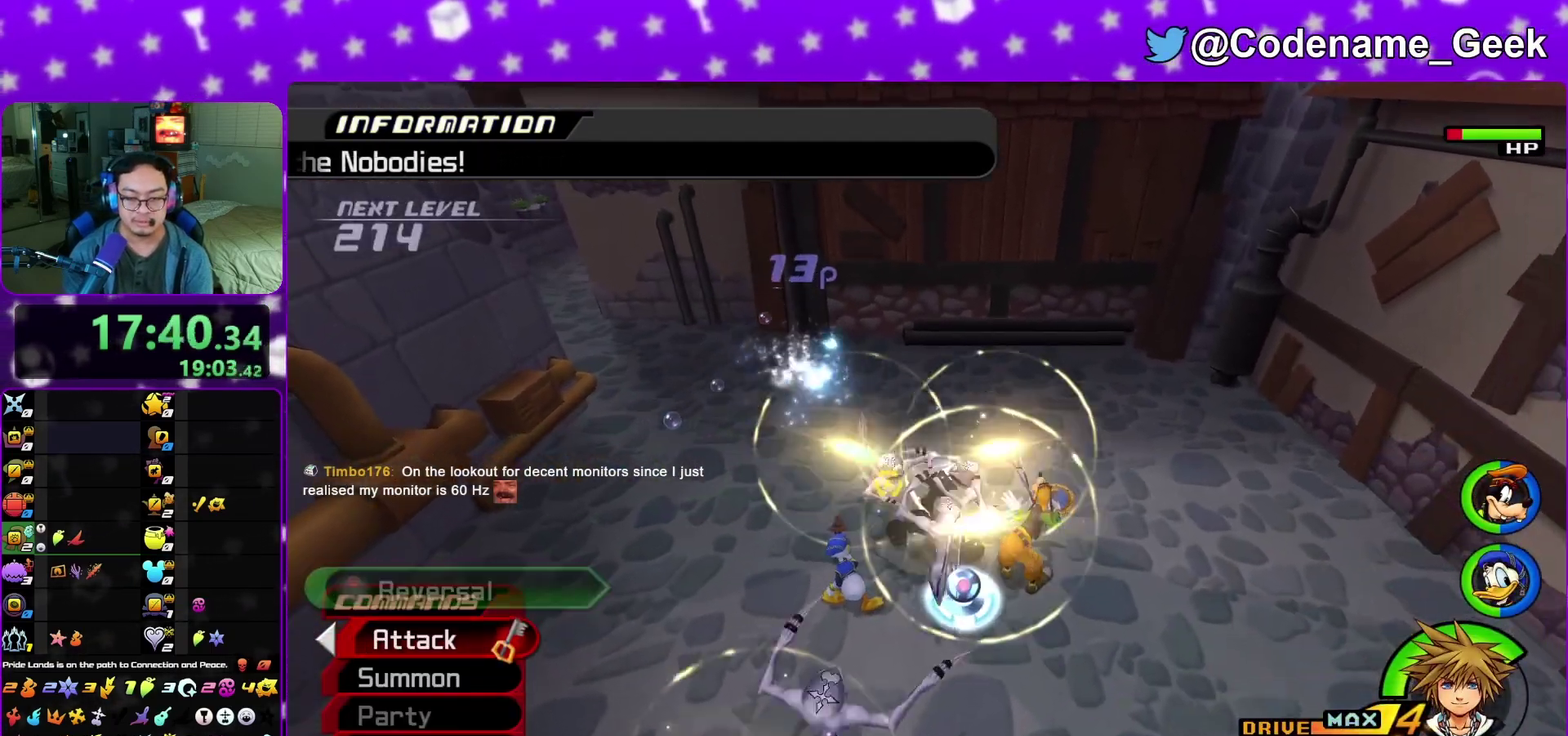
{"dt_ms": 500, "buttons": [], "left_stick": "center", "right_stick": "down", "events": [[33, "A", "down"], [183, "A", "up"], [217, "right_stick", "down-right"], [333, "right_stick", "up"], [417, "right_stick", "down"]]}
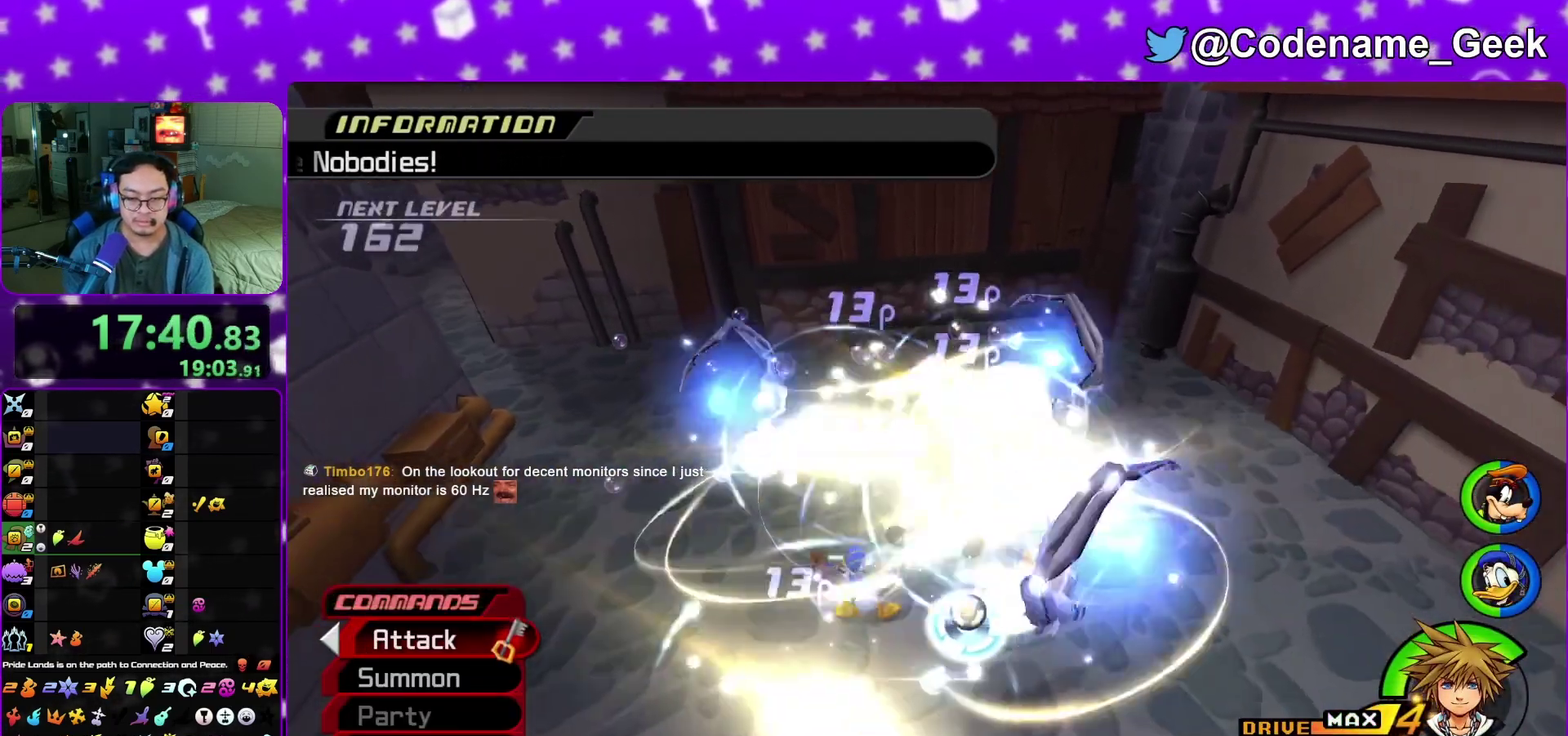
{"dt_ms": 500, "buttons": ["X", "L1", "R1"], "left_stick": "up", "right_stick": "down-left", "events": [[33, "left_stick", "down"], [50, "right_stick", "center"], [133, "right_stick", "down"], [183, "right_stick", "down-left"], [200, "L1", "down"], [367, "left_stick", "right"], [467, "R1", "down"], [467, "X", "down"], [467, "left_stick", "up"]]}
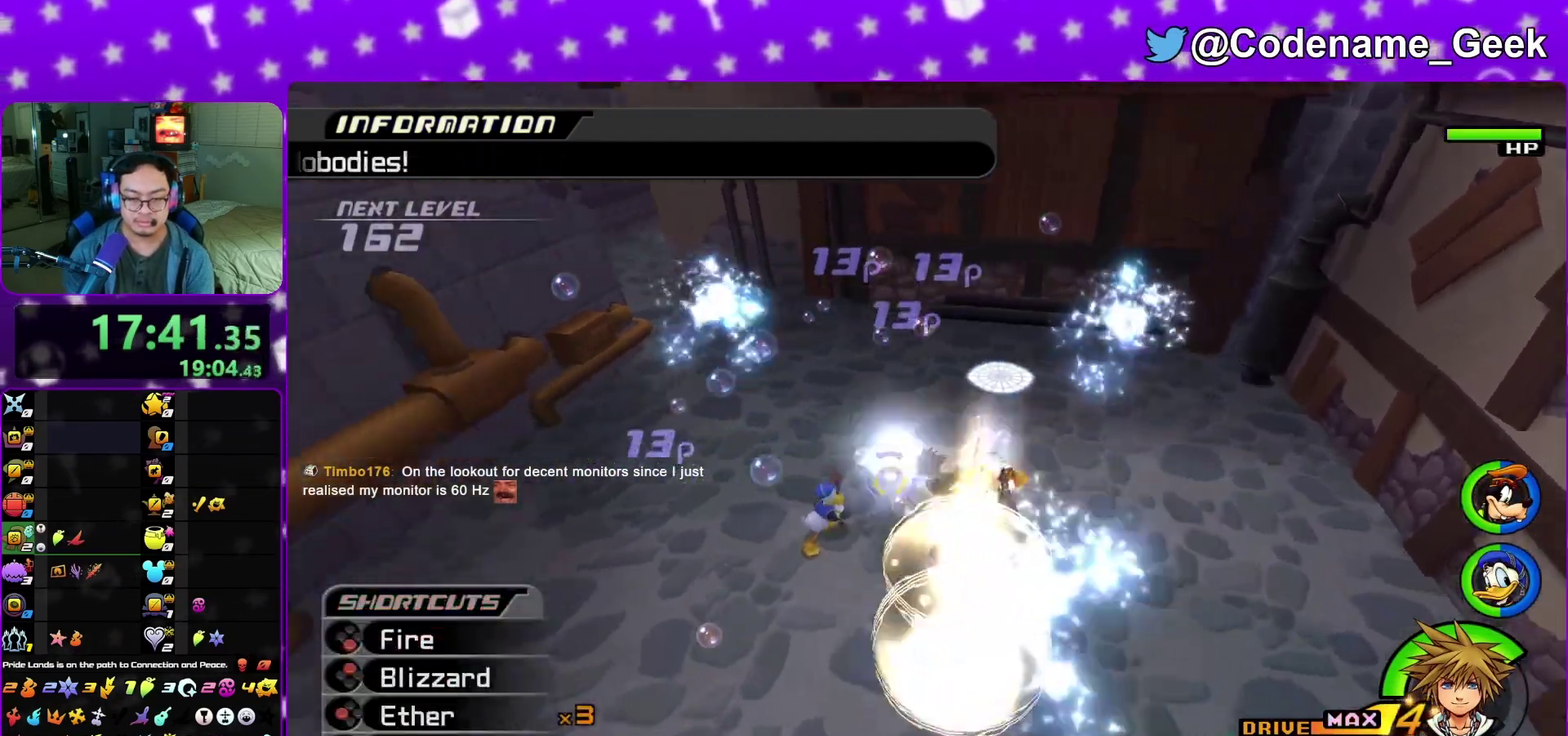
{"dt_ms": 300, "buttons": ["X", "L1"], "left_stick": "up-left", "right_stick": "down-right"}
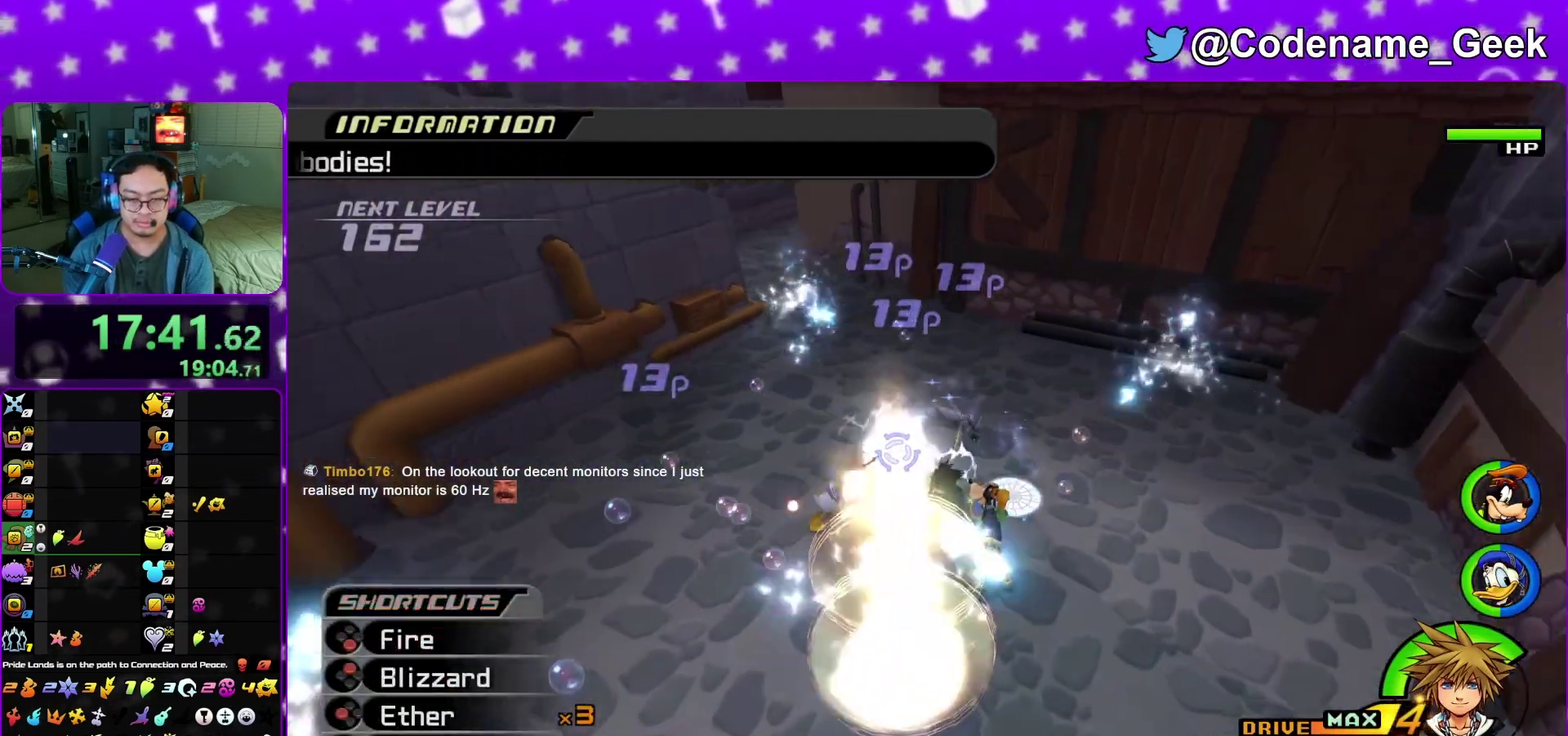
{"dt_ms": 800, "buttons": ["A"], "left_stick": "left", "right_stick": "center"}
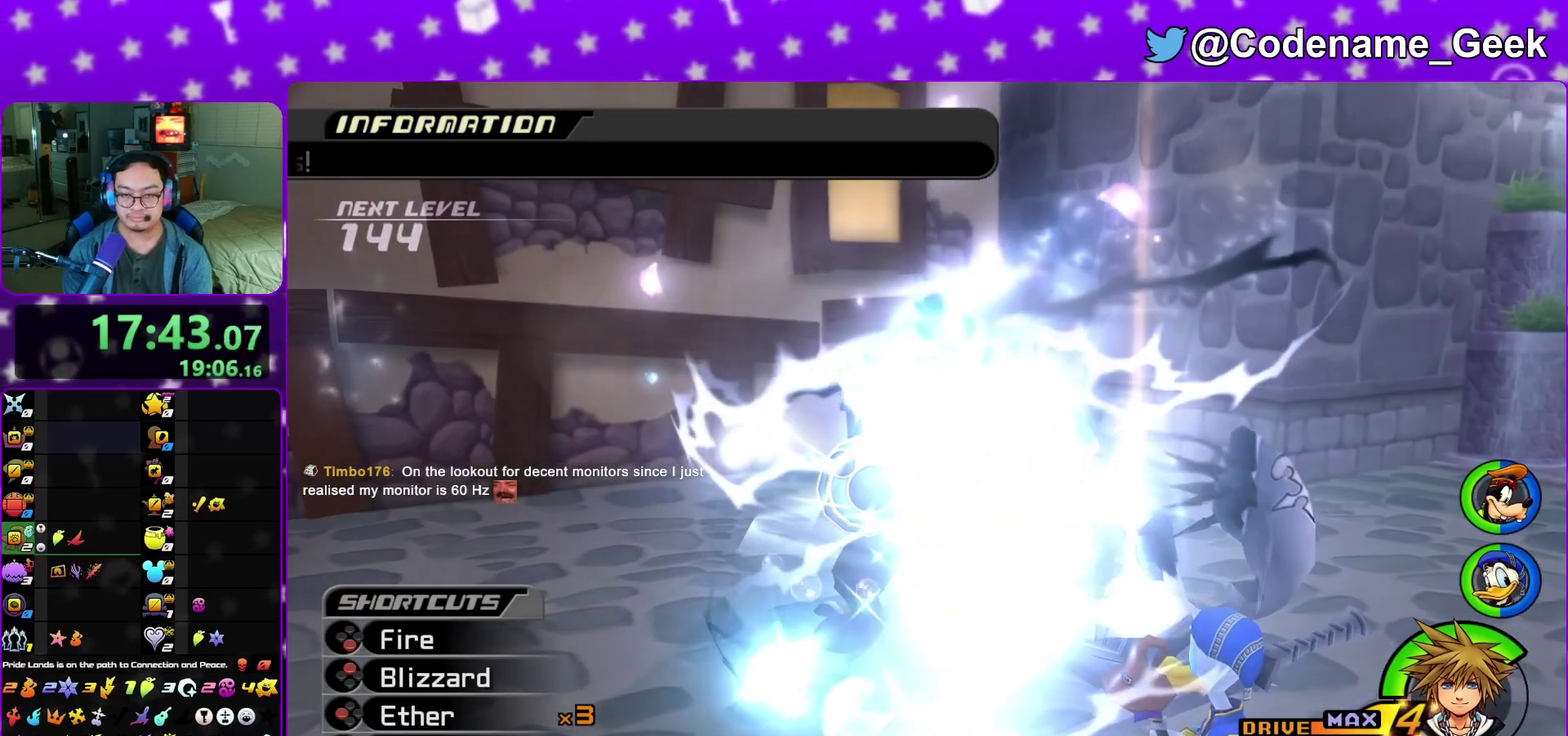
{"dt_ms": 400, "buttons": ["A"], "left_stick": "center", "right_stick": "center", "events": [[33, "B", "down"], [50, "A", "up"], [83, "left_stick", "down"], [100, "A", "down"], [167, "left_stick", "right"], [233, "B", "up"], [233, "left_stick", "up-right"], [283, "left_stick", "up"], [300, "A", "up"], [300, "B", "down"], [350, "left_stick", "center"], [367, "A", "down"], [383, "B", "up"]]}
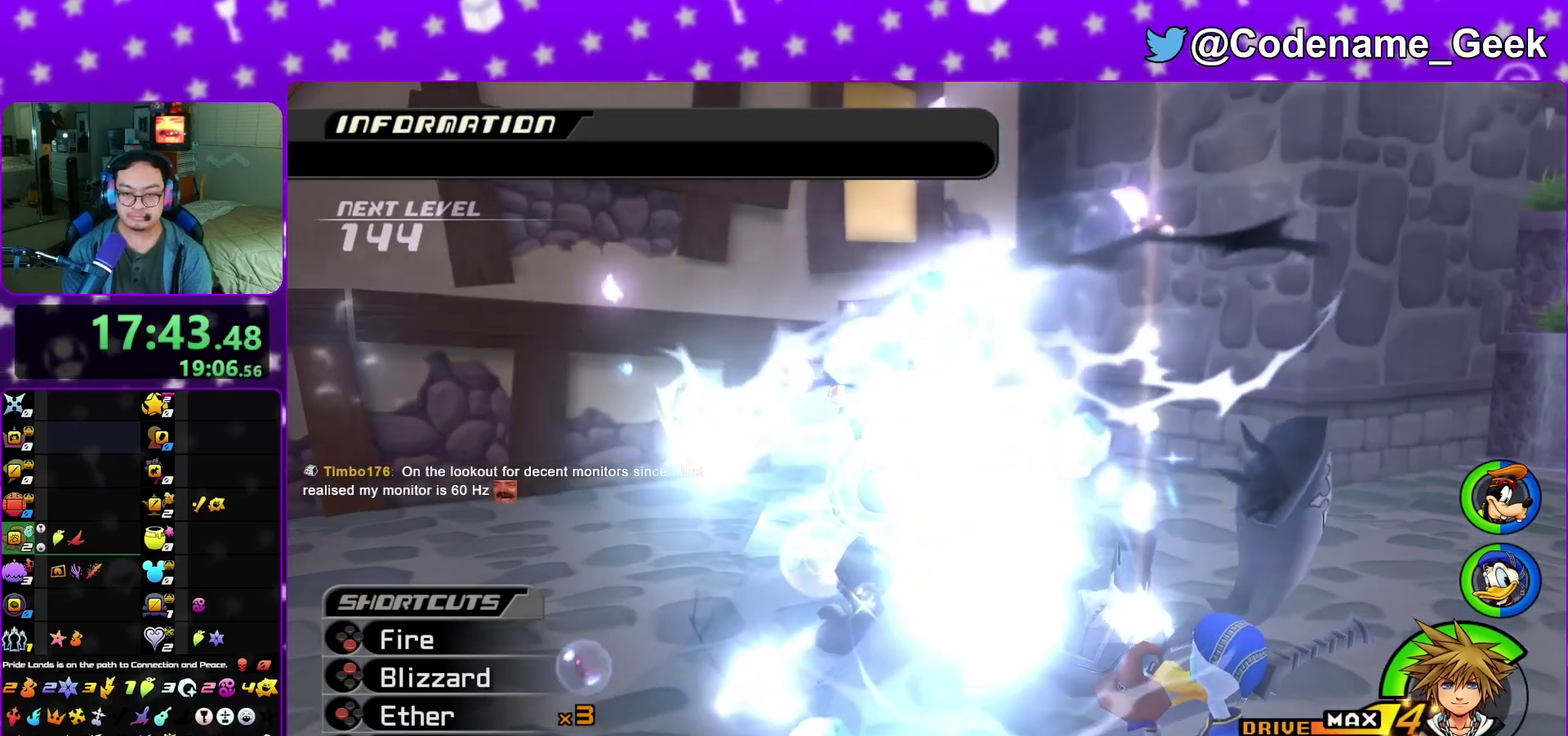
{"dt_ms": 500, "buttons": ["B"], "left_stick": "center", "right_stick": "center", "events": [[50, "A", "up"], [50, "B", "down"], [117, "A", "down"], [117, "B", "up"], [183, "A", "up"], [183, "B", "down"], [267, "A", "down"], [267, "B", "up"], [333, "A", "up"], [350, "B", "down"], [400, "A", "down"], [400, "B", "up"], [500, "A", "up"], [500, "B", "down"]]}
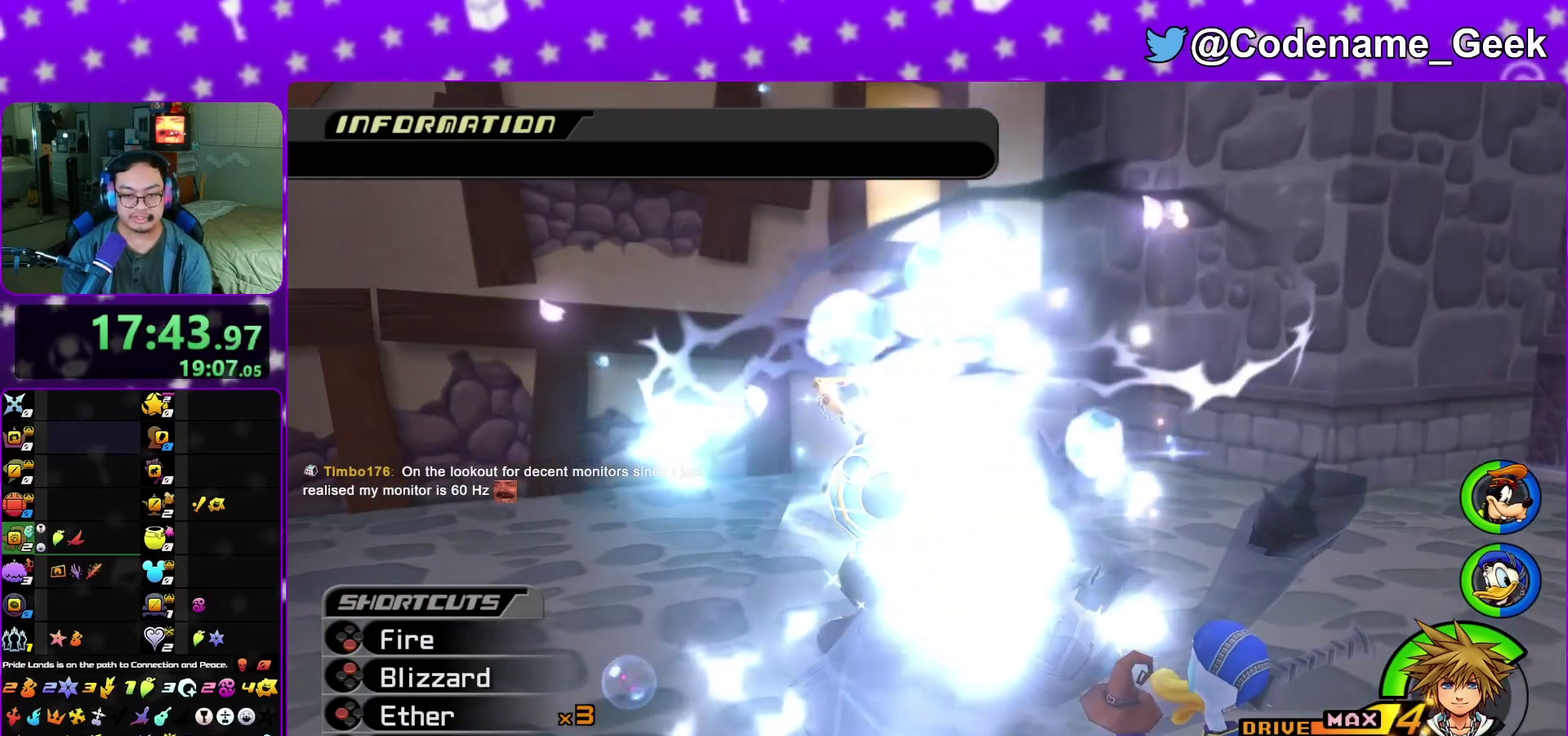
{"dt_ms": 500, "buttons": ["B"], "left_stick": "center", "right_stick": "center", "events": [[50, "B", "up"], [183, "A", "down"], [267, "A", "up"], [283, "B", "down"], [383, "A", "down"], [383, "B", "up"], [450, "A", "up"], [467, "B", "down"]]}
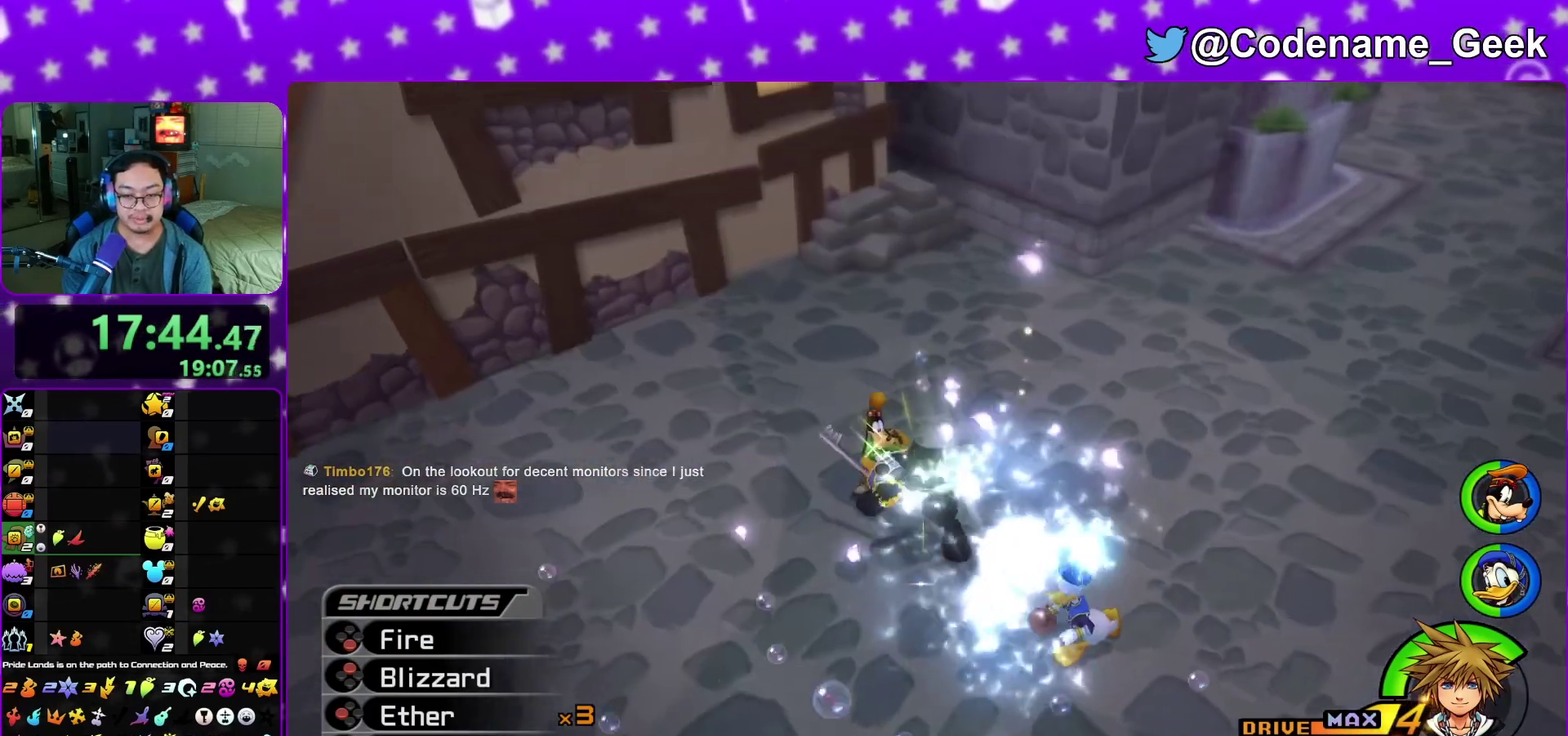
{"dt_ms": 400, "buttons": ["A"], "left_stick": "center", "right_stick": "center", "events": [[33, "A", "down"], [33, "B", "up"], [100, "A", "up"], [100, "B", "down"], [217, "A", "down"], [217, "B", "up"], [267, "A", "up"], [283, "B", "down"], [333, "B", "up"], [350, "A", "down"]]}
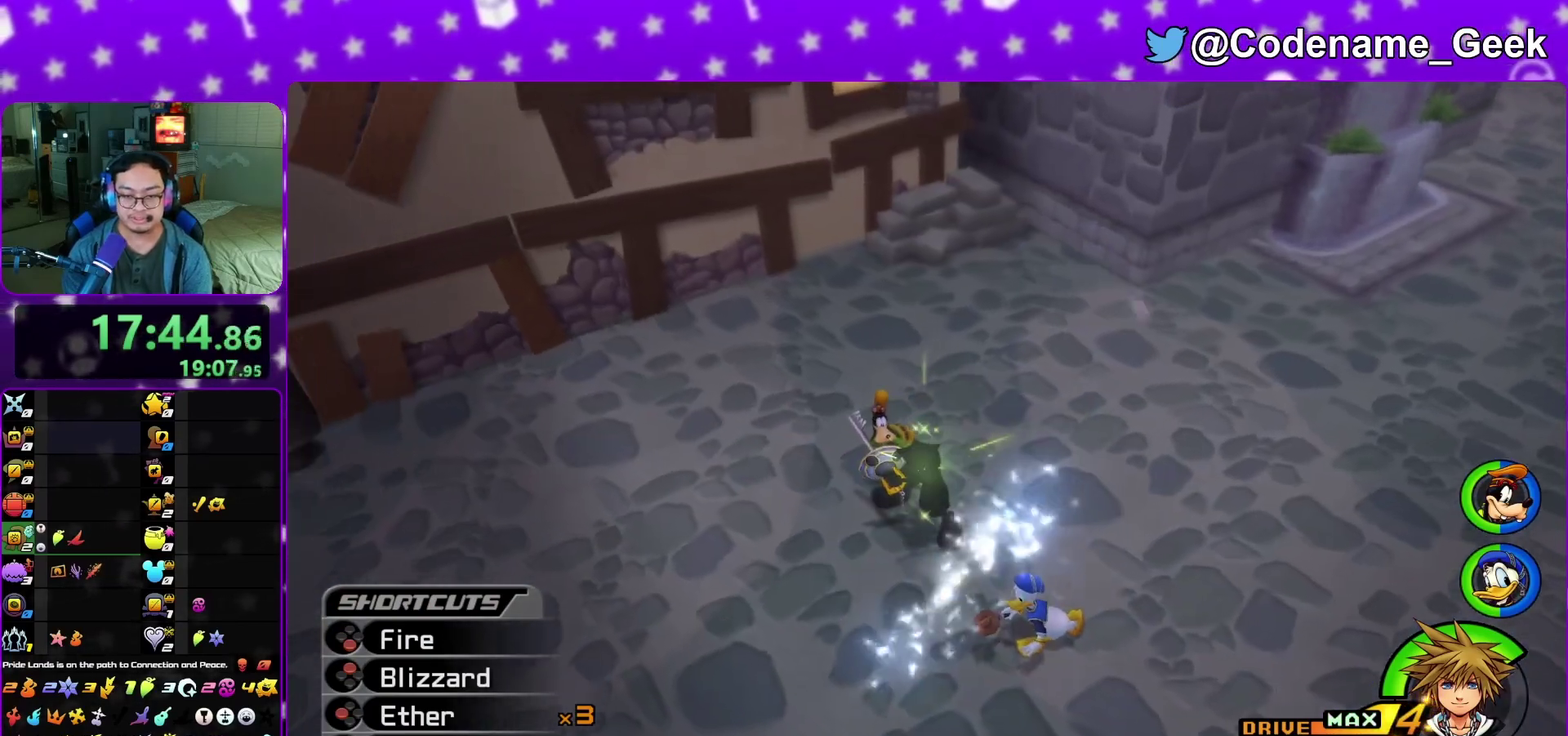
{"dt_ms": 800, "buttons": [], "left_stick": "center", "right_stick": "center", "events": [[150, "A", "up"], [167, "B", "down"], [250, "A", "down"], [250, "B", "up"], [300, "A", "up"], [350, "B", "down"], [383, "A", "down"], [433, "B", "up"], [467, "A", "up"], [517, "B", "down"], [567, "A", "down"], [567, "B", "up"], [650, "A", "up"], [683, "B", "down"], [750, "A", "down"], [750, "B", "up"], [800, "A", "up"]]}
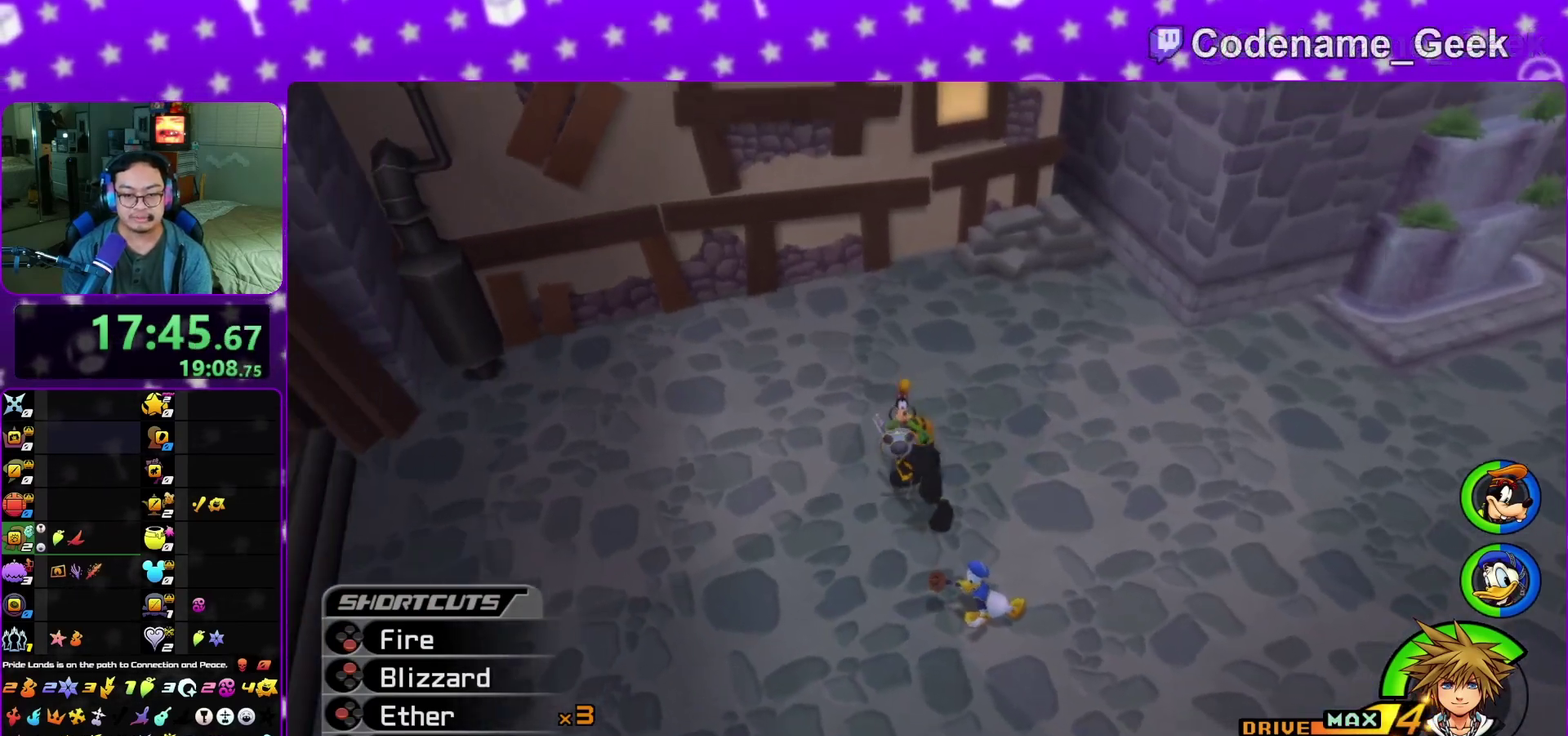
{"dt_ms": 300, "buttons": ["A"], "left_stick": "center", "right_stick": "center", "events": [[100, "A", "down"], [167, "A", "up"], [167, "B", "down"], [250, "A", "down"], [250, "B", "up"]]}
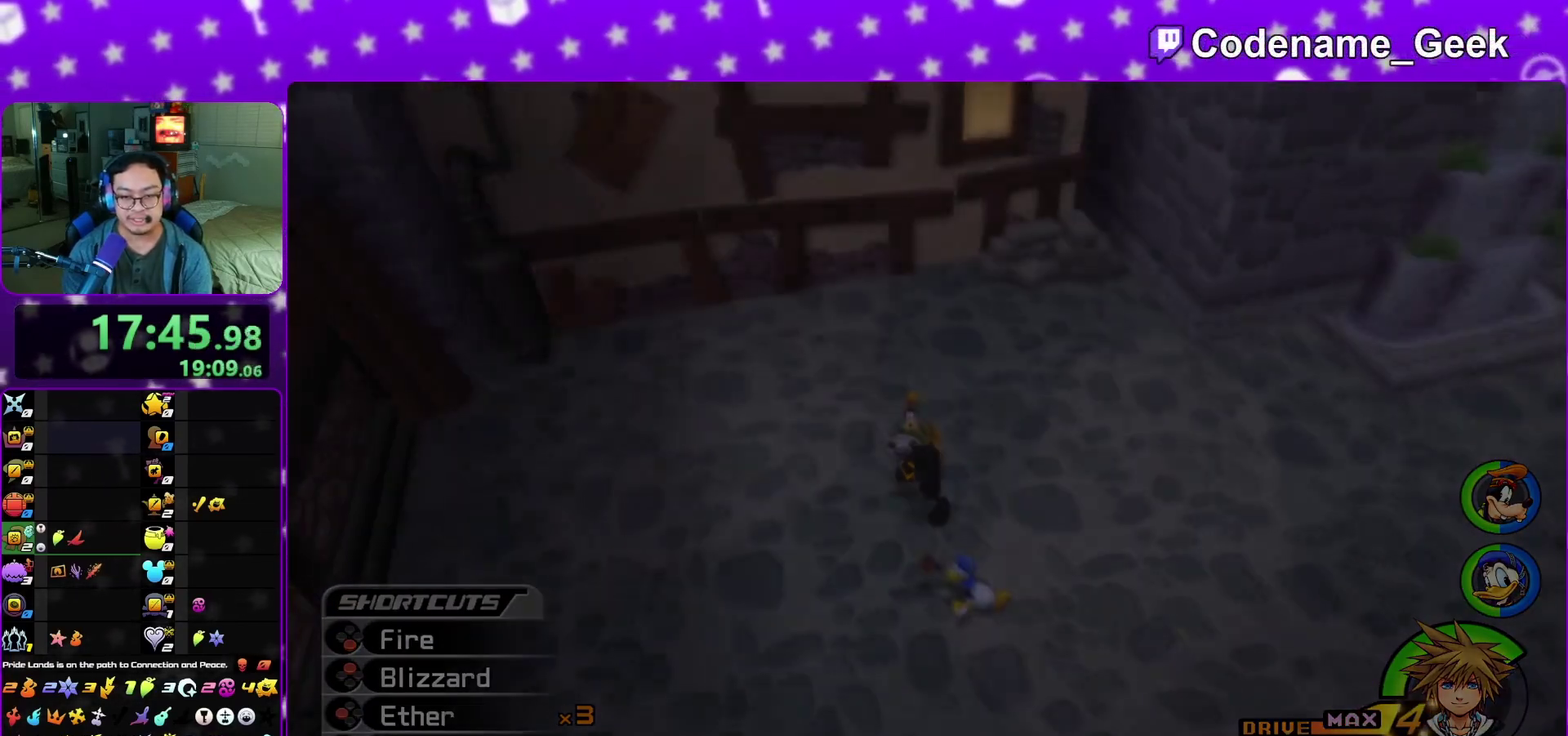
{"dt_ms": 600, "buttons": ["A"], "left_stick": "down", "right_stick": "center", "events": [[17, "A", "up"], [33, "B", "down"], [83, "A", "down"], [117, "B", "up"], [183, "A", "up"], [183, "B", "down"], [233, "A", "down"], [233, "B", "up"], [283, "left_stick", "down"], [317, "A", "up"], [383, "A", "down"], [500, "A", "up"], [500, "B", "down"], [567, "A", "down"], [567, "B", "up"]]}
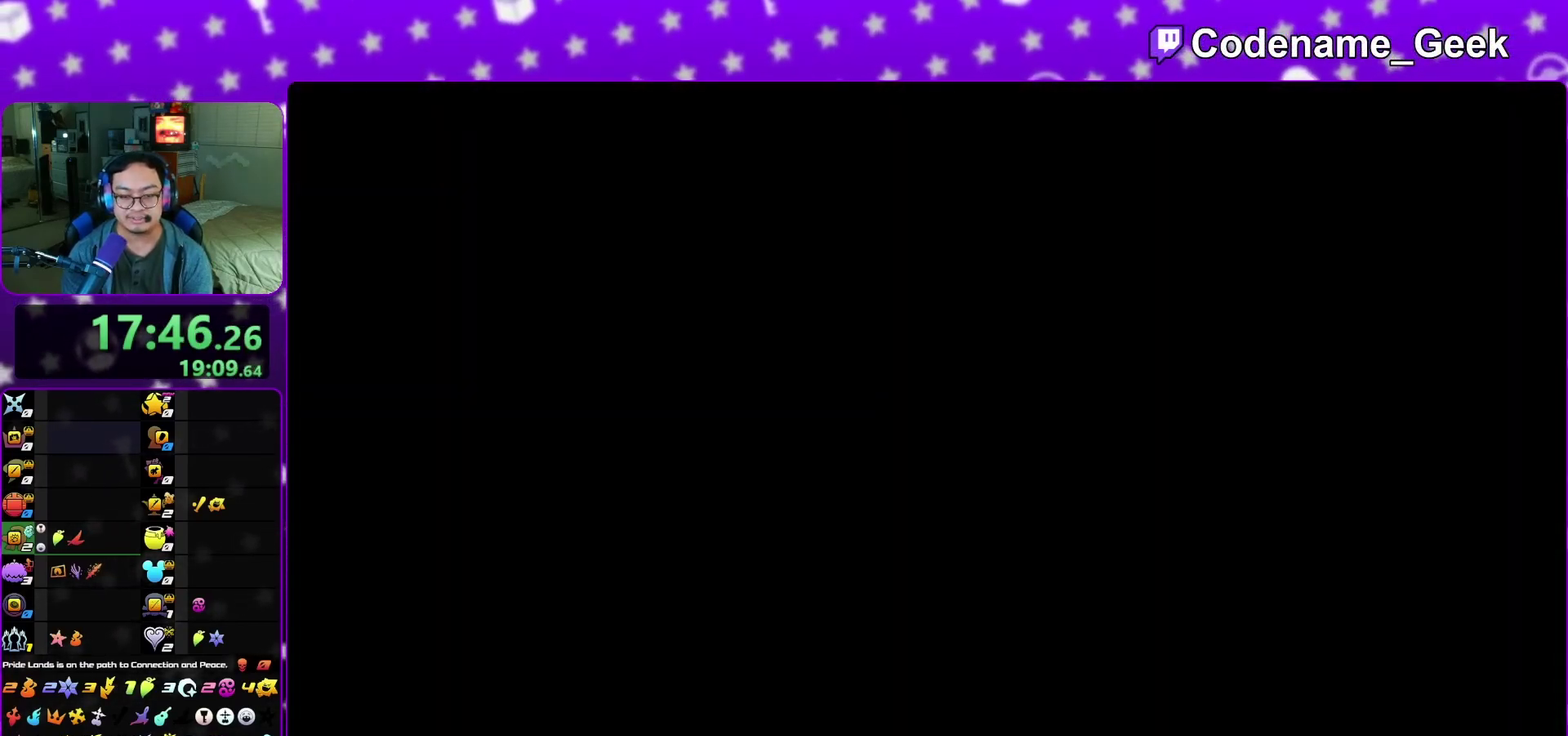
{"dt_ms": 400, "buttons": ["B"], "left_stick": "down", "right_stick": "center", "events": [[17, "A", "up"], [50, "B", "down"], [117, "A", "down"], [150, "B", "up"], [183, "A", "up"], [183, "B", "down"], [283, "A", "down"], [283, "B", "up"], [350, "A", "up"], [400, "B", "down"]]}
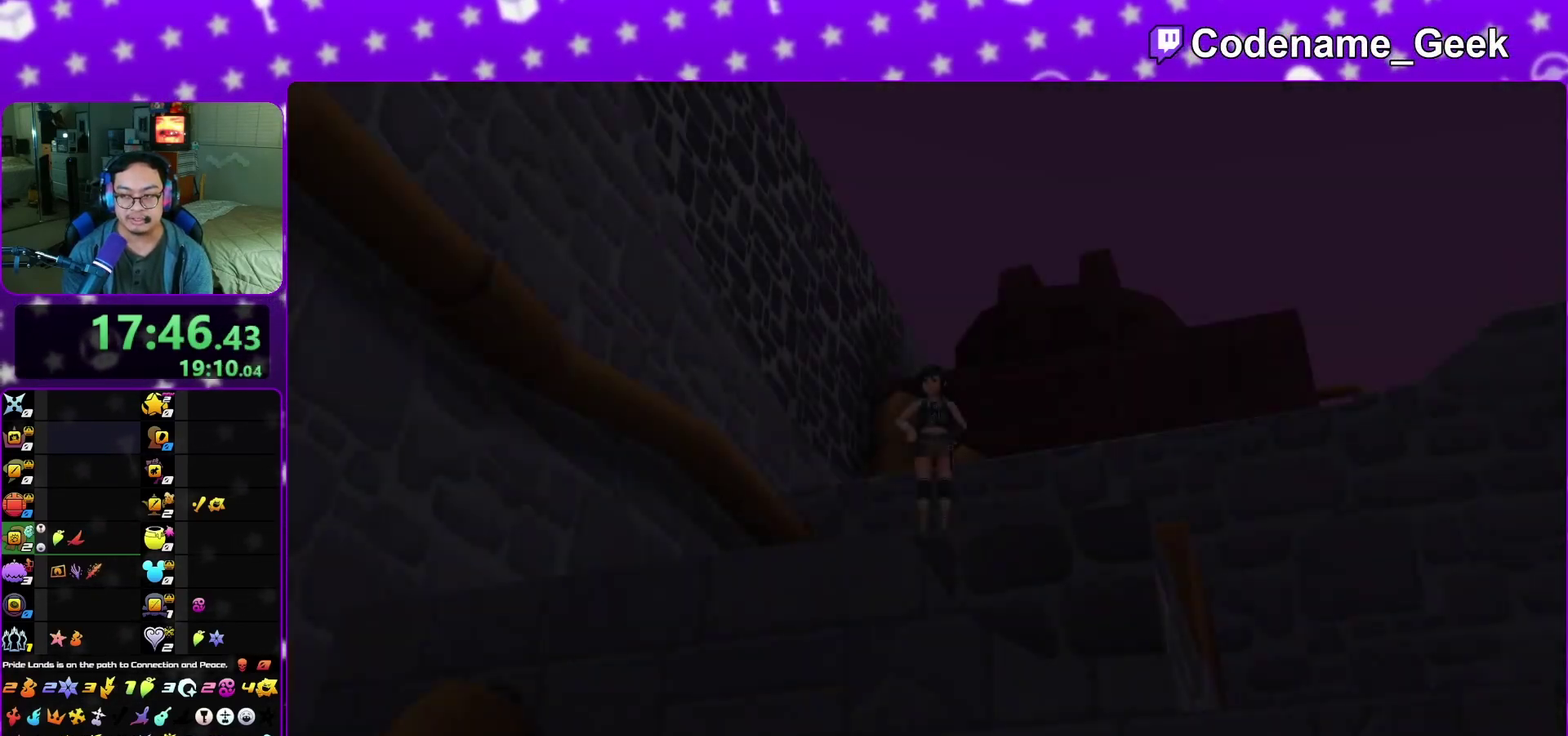
{"dt_ms": 500, "buttons": [], "left_stick": "down", "right_stick": "center", "events": [[17, "A", "down"], [17, "B", "up"], [100, "A", "up"], [100, "B", "down"], [183, "A", "down"], [217, "B", "up"], [267, "A", "up"], [267, "B", "down"], [350, "A", "down"], [350, "B", "up"], [417, "A", "up"]]}
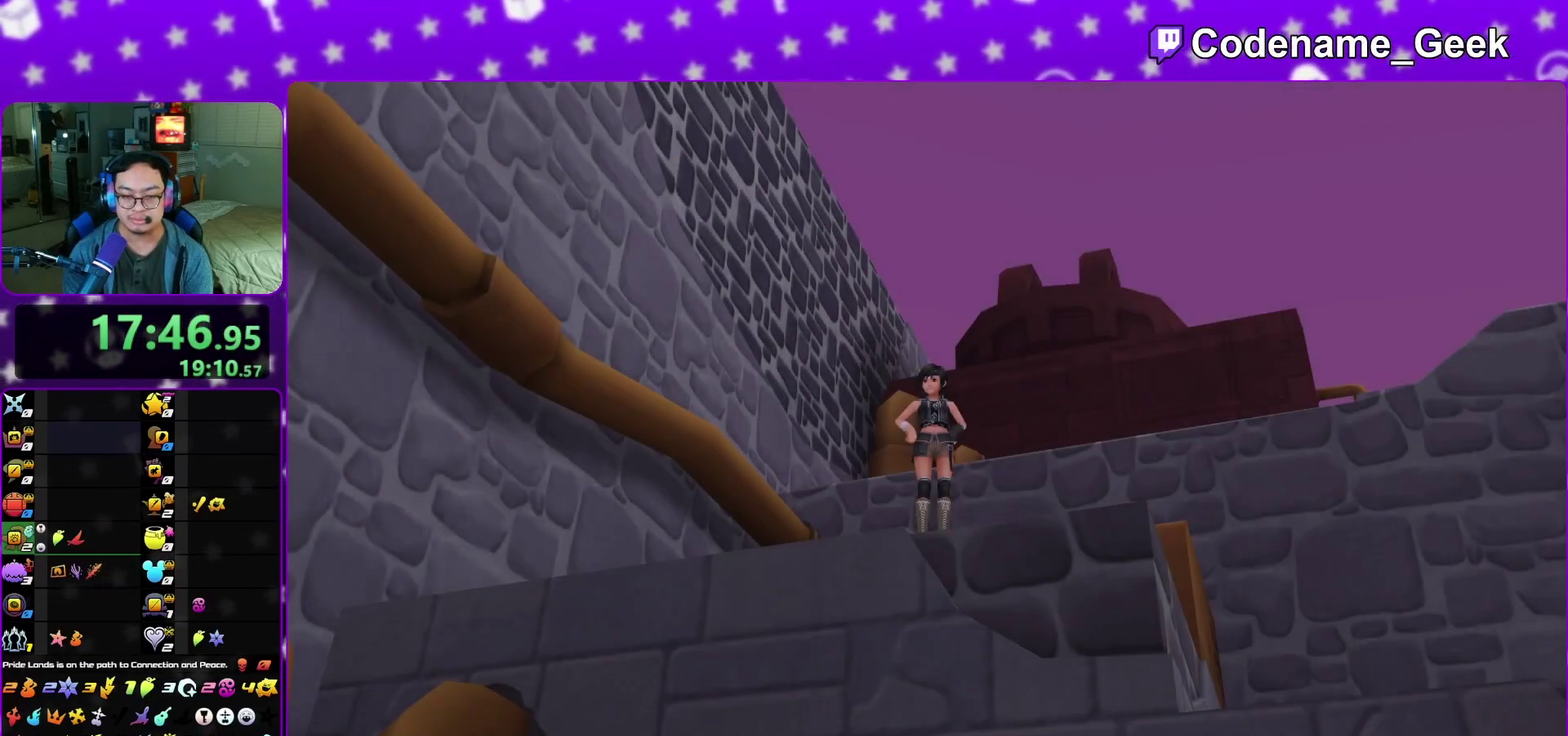
{"dt_ms": 500, "buttons": ["A"], "left_stick": "center", "right_stick": "center", "events": [[250, "A", "down"], [317, "A", "up"], [317, "B", "down"], [367, "B", "up"], [417, "A", "down"], [483, "left_stick", "center"]]}
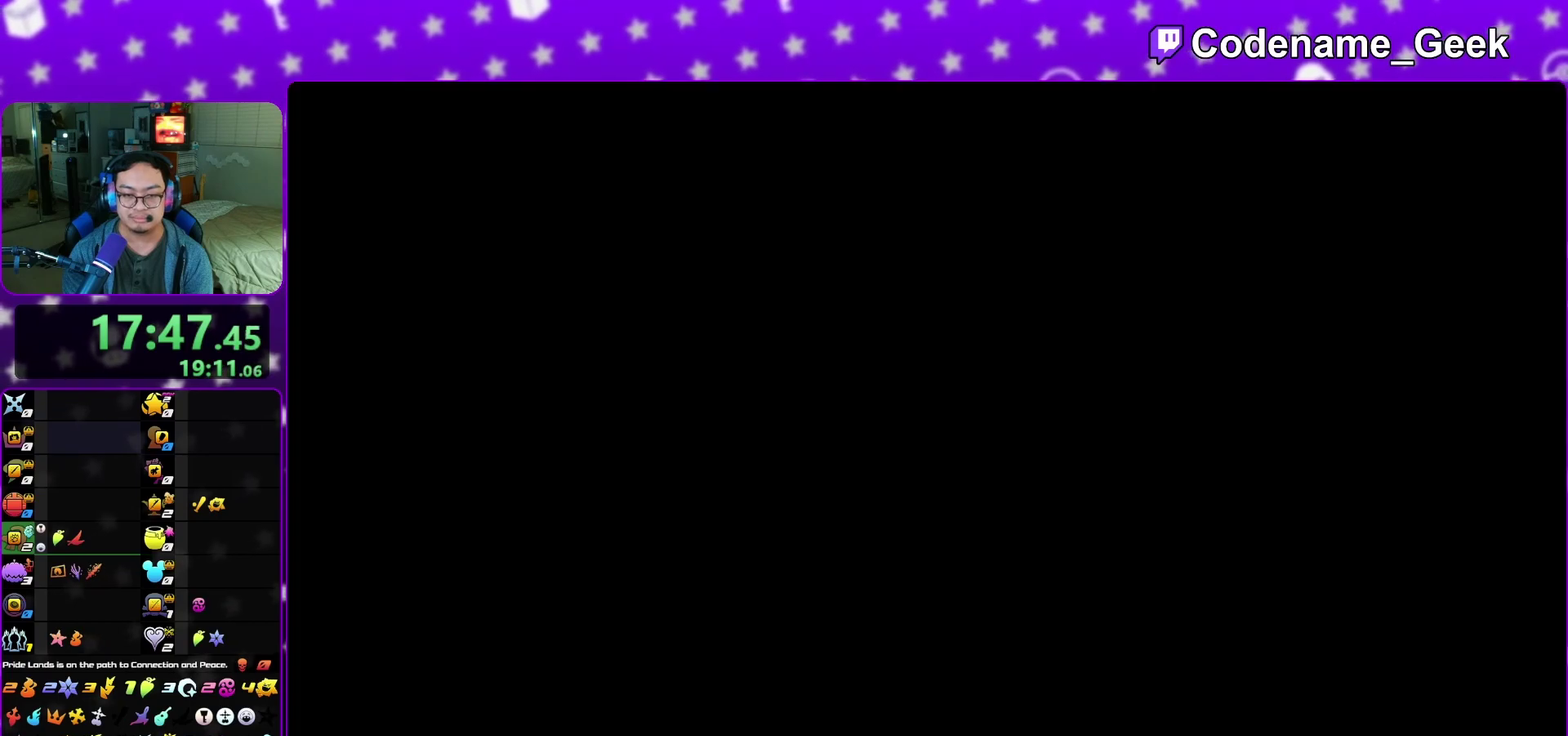
{"dt_ms": 400, "buttons": ["B"], "left_stick": "center", "right_stick": "center", "events": [[50, "A", "up"], [50, "B", "down"], [117, "A", "down"], [117, "B", "up"], [200, "A", "up"], [200, "B", "down"], [300, "A", "down"], [300, "B", "up"], [350, "A", "up"], [350, "B", "down"]]}
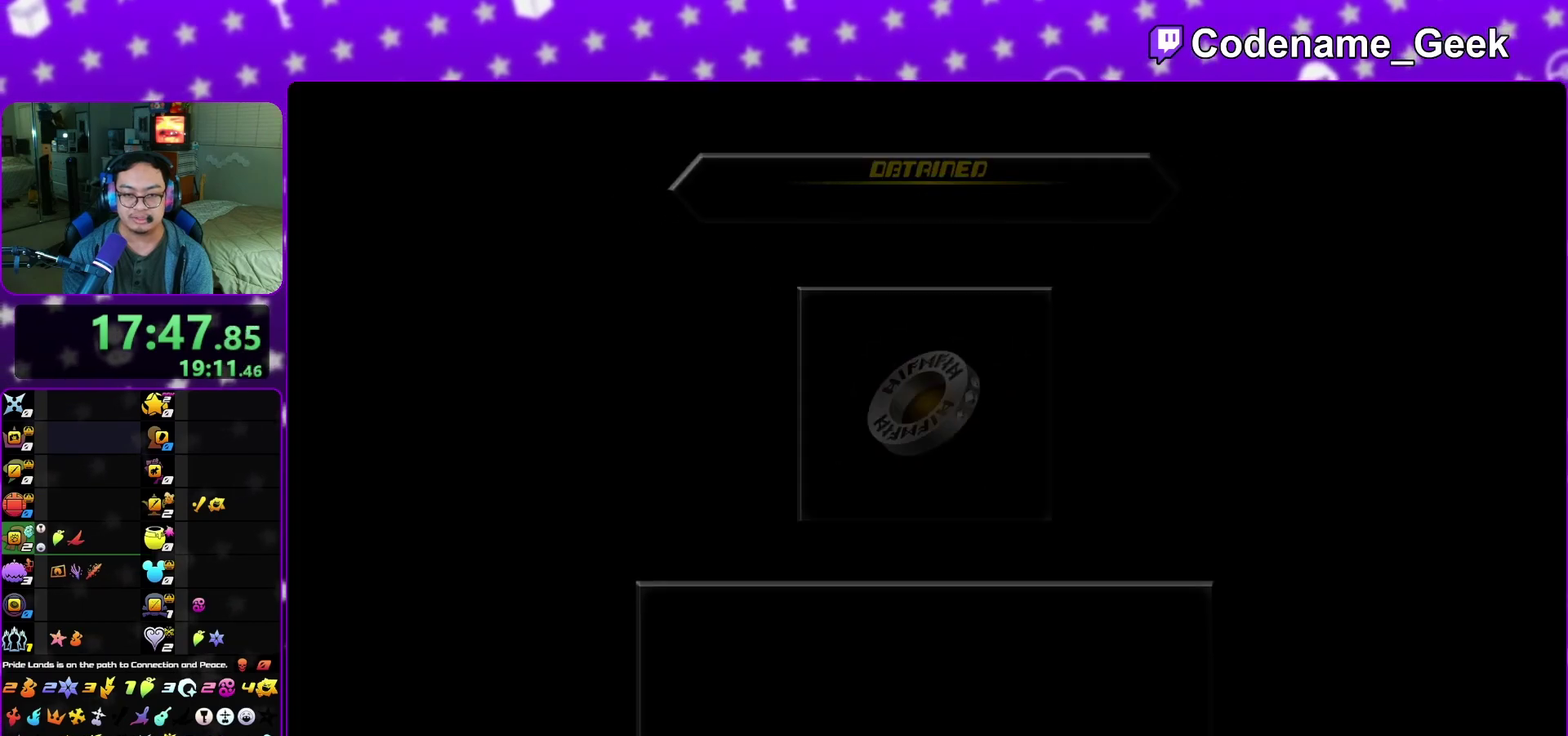
{"dt_ms": 600, "buttons": [], "left_stick": "up-left", "right_stick": "center", "events": [[33, "A", "down"], [50, "B", "up"], [100, "A", "up"], [100, "B", "down"], [200, "A", "down"], [200, "B", "up"], [267, "A", "up"], [267, "B", "down"], [350, "A", "down"], [350, "B", "up"], [400, "A", "up"], [450, "left_stick", "up"], [517, "left_stick", "up-left"]]}
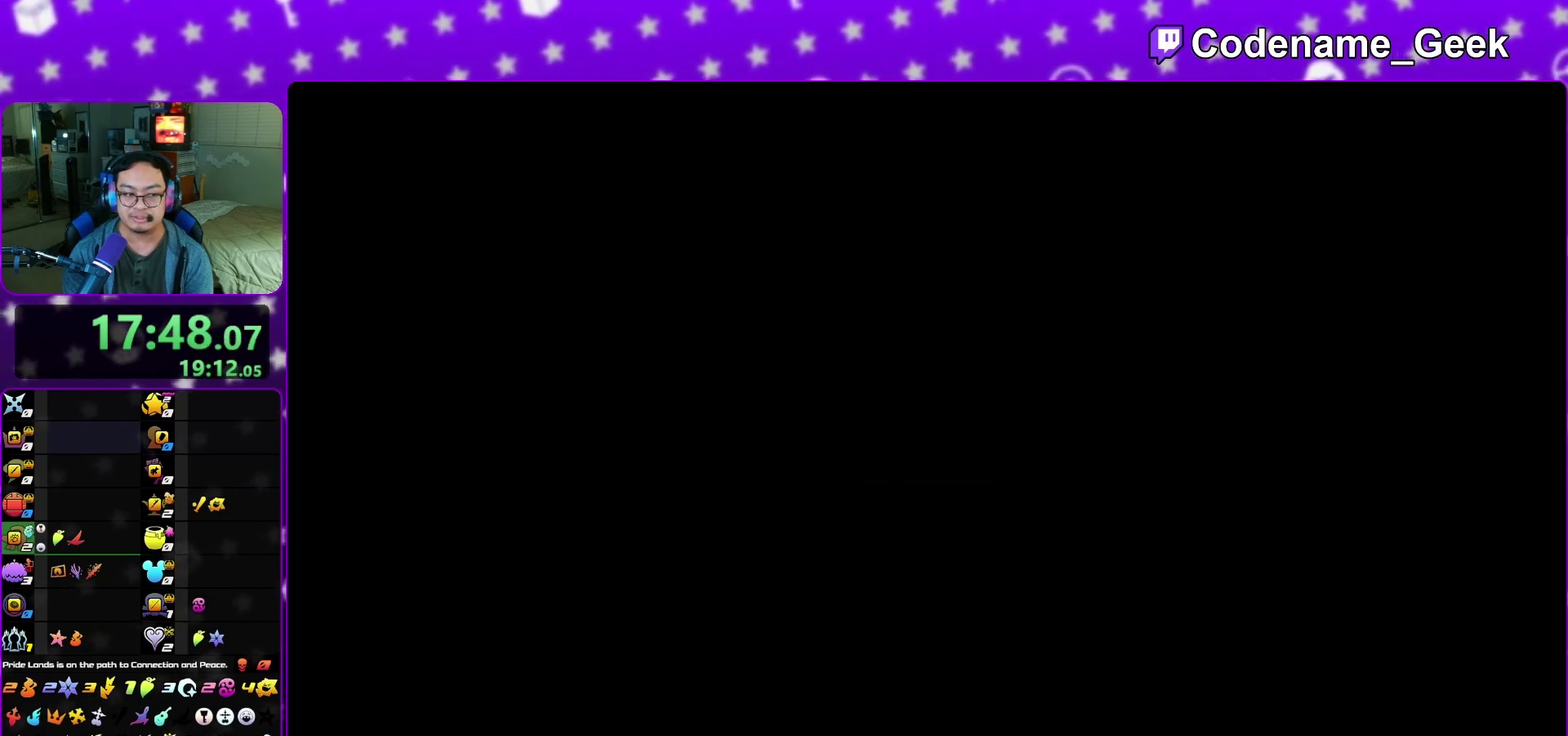
{"dt_ms": 300, "buttons": [], "left_stick": "up", "right_stick": "left", "events": [[133, "left_stick", "up"], [133, "right_stick", "left"], [150, "L1", "down"], [267, "L1", "up"]]}
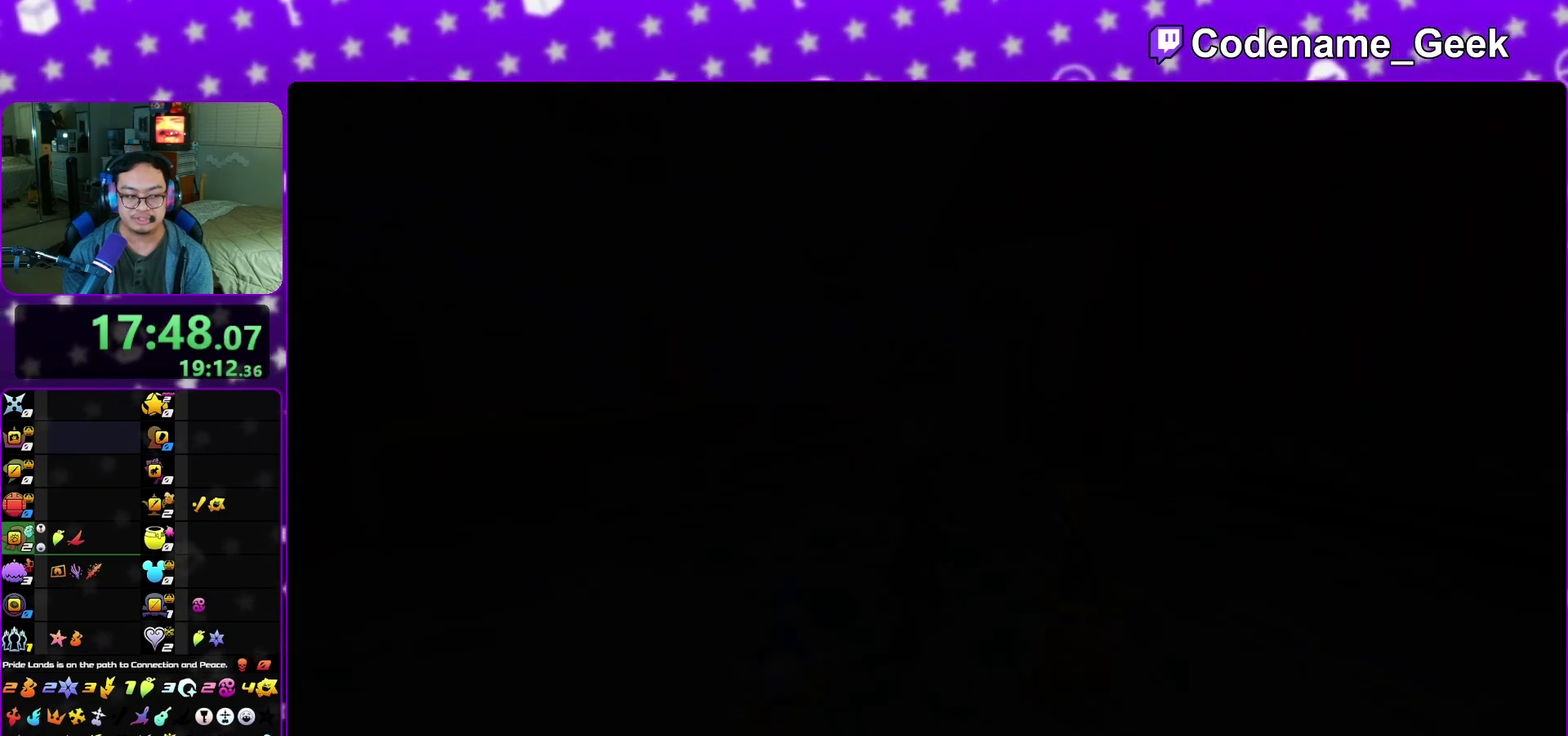
{"dt_ms": 900, "buttons": ["B"], "left_stick": "up-right", "right_stick": "center", "events": [[117, "L1", "down"], [200, "L1", "up"], [283, "right_stick", "center"], [350, "B", "down"], [500, "left_stick", "up-right"], [767, "B", "up"], [833, "B", "down"]]}
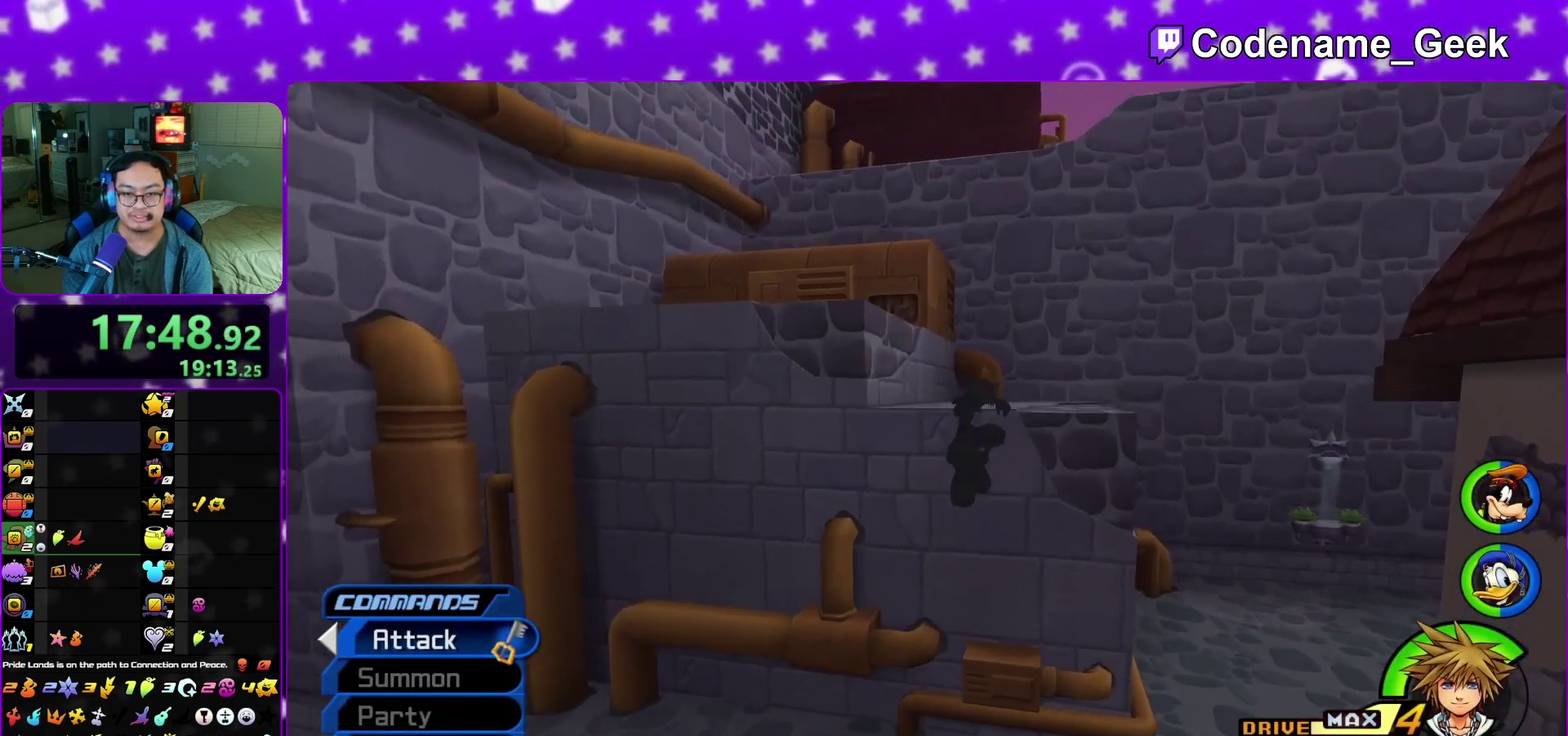
{"dt_ms": 300, "buttons": [], "left_stick": "up", "right_stick": "center", "events": [[17, "left_stick", "up"], [200, "B", "up"]]}